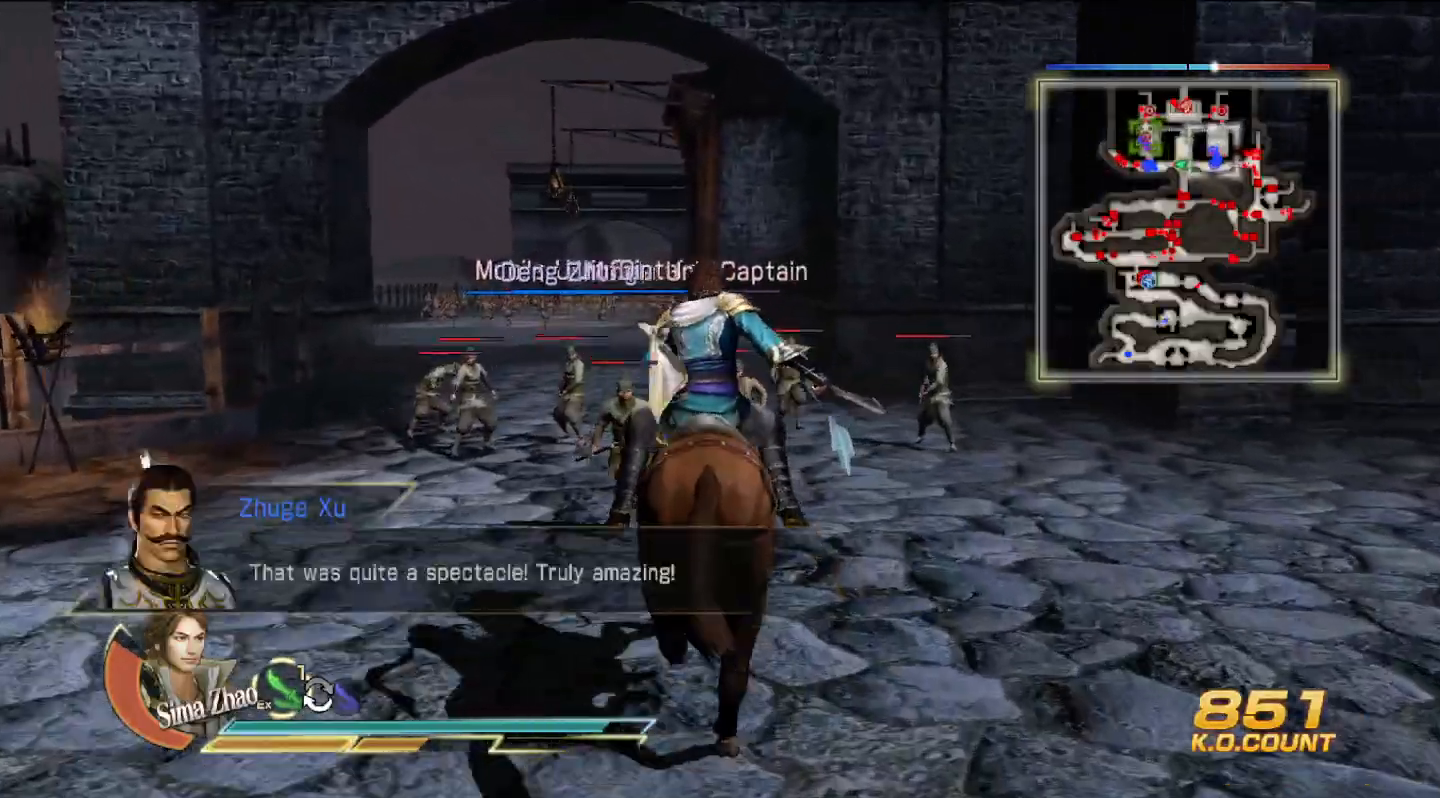
Gameplay with a controller (PlayStation layout); each line is a JSON object with the inputs held at the frame after it. "events" lists button and stick changes between this image and that frame as [ms after this image, input, new state], when the widget could be followed in between. Not read: CIRCLE L3 TRIANGLE.
{"buttons": [], "left_stick": "up", "right_stick": "center", "events": [[367, "SQUARE", "down"], [400, "SQUARE", "up"]]}
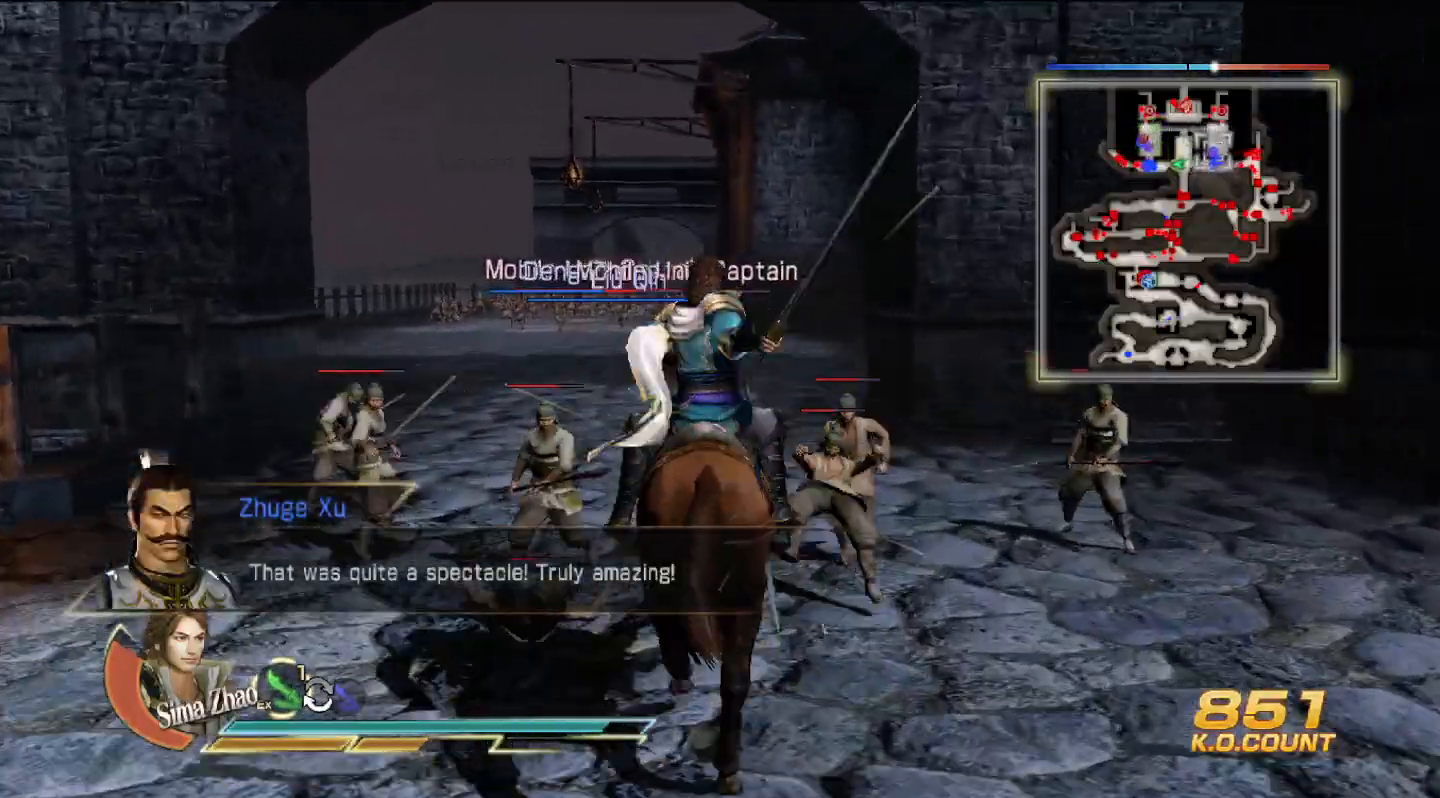
{"buttons": [], "left_stick": "up", "right_stick": "center", "events": []}
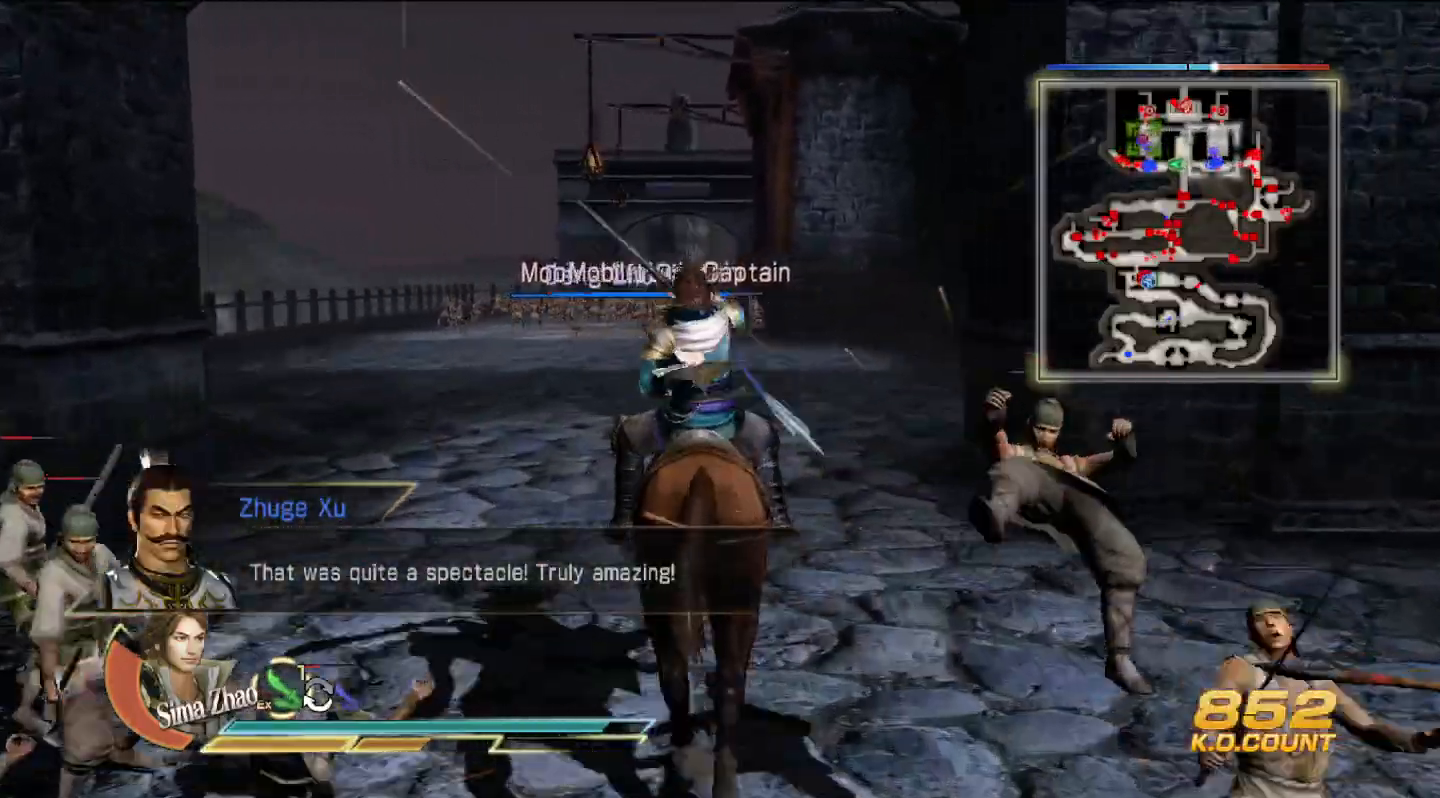
{"buttons": [], "left_stick": "up", "right_stick": "center", "events": []}
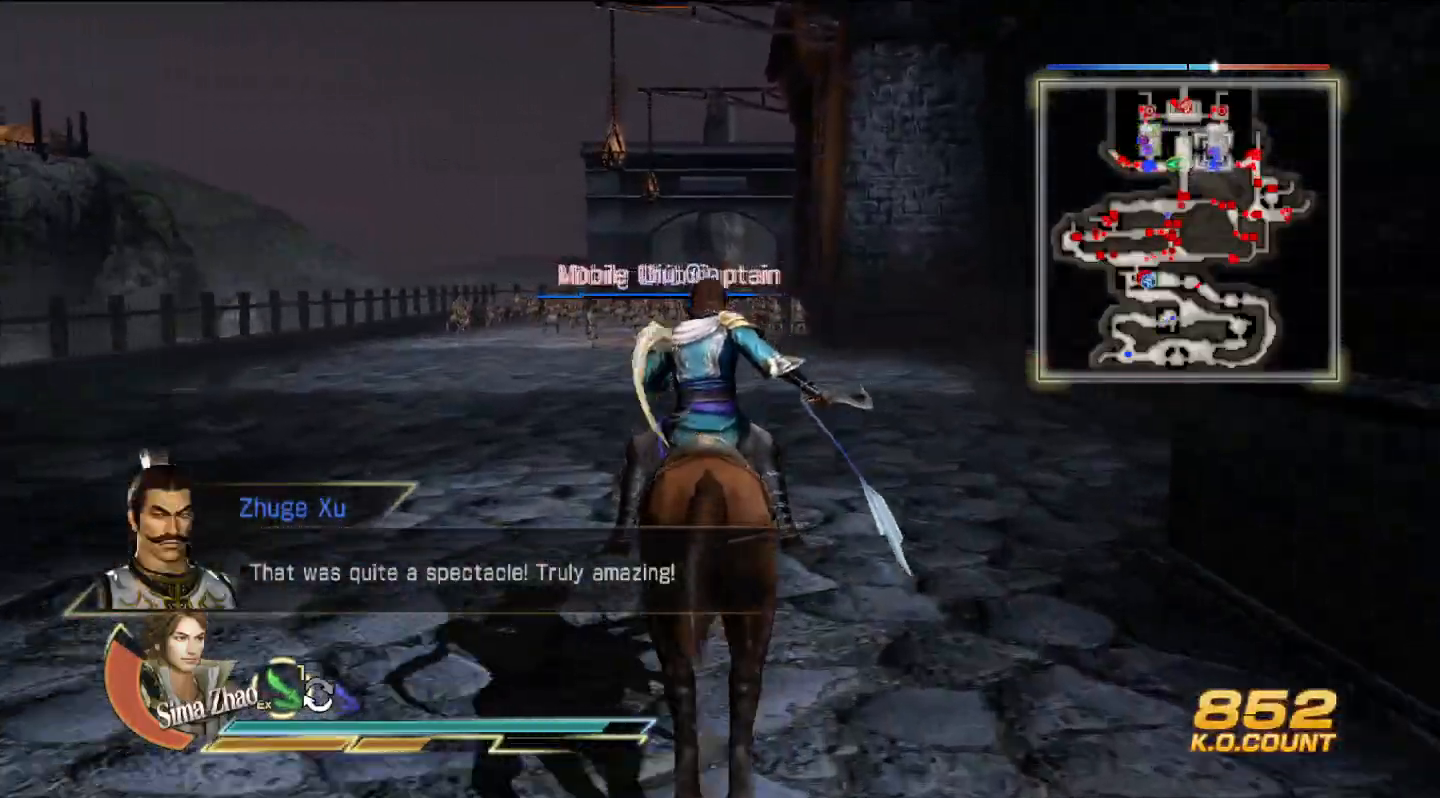
{"buttons": [], "left_stick": "up", "right_stick": "center", "events": []}
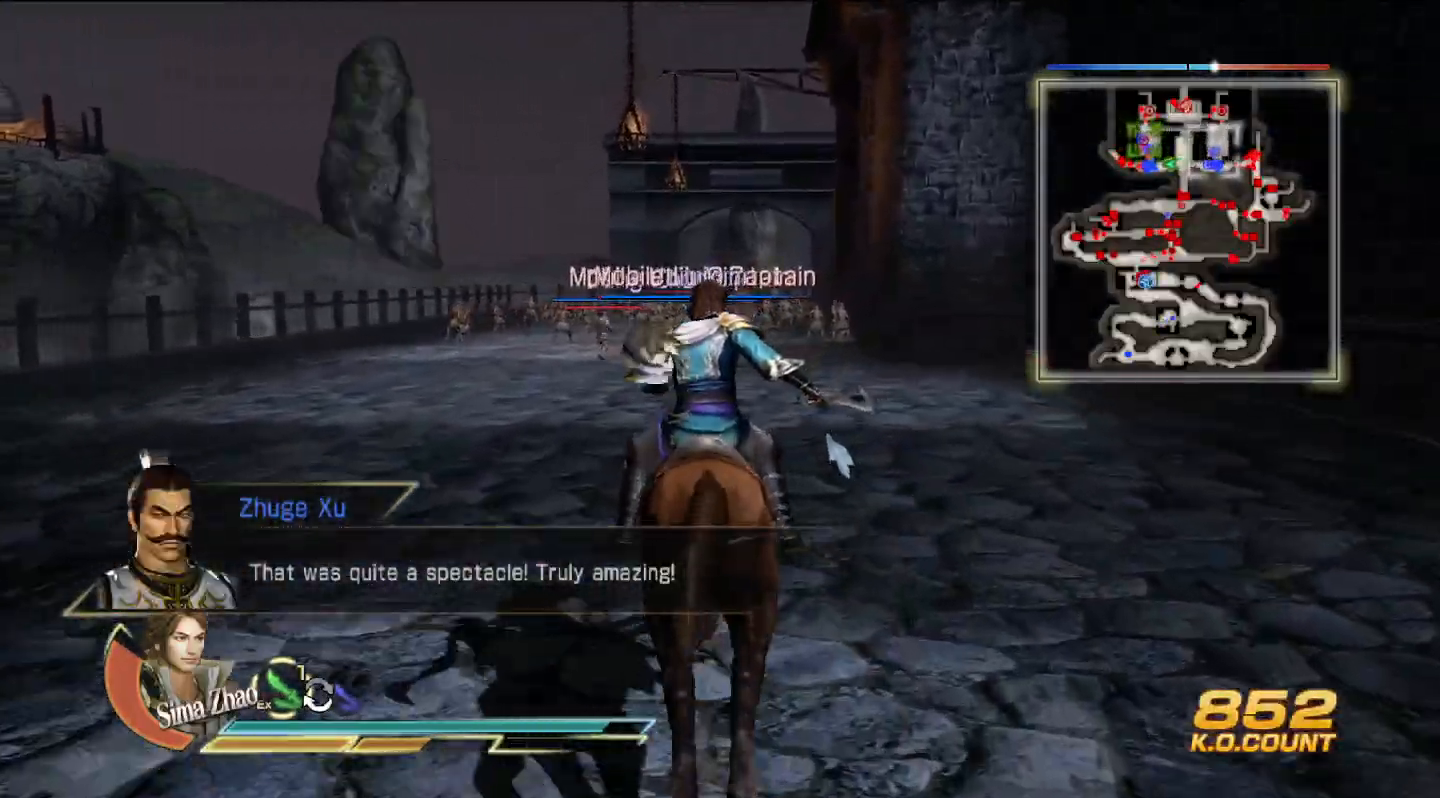
{"buttons": [], "left_stick": "up", "right_stick": "center", "events": []}
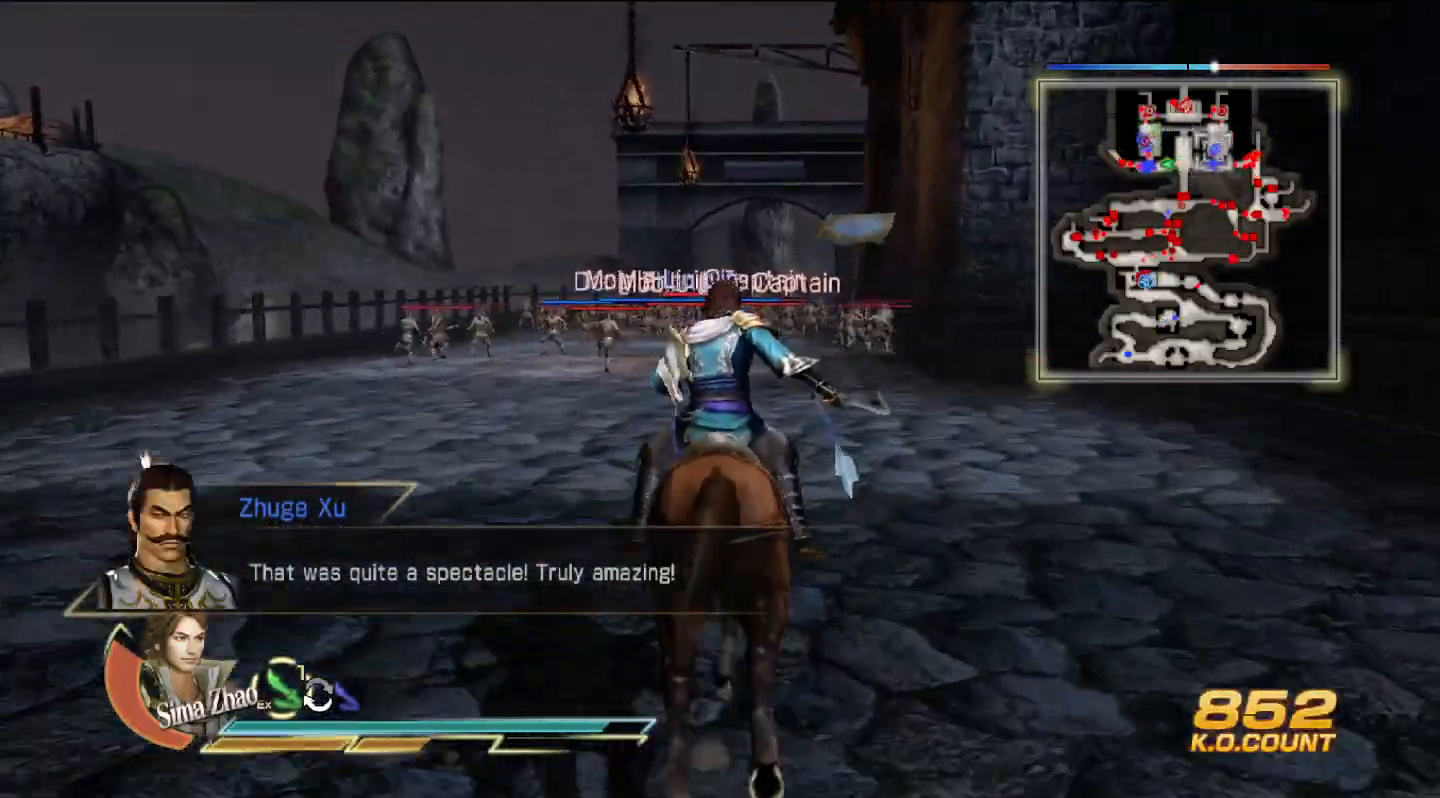
{"buttons": [], "left_stick": "up", "right_stick": "center", "events": []}
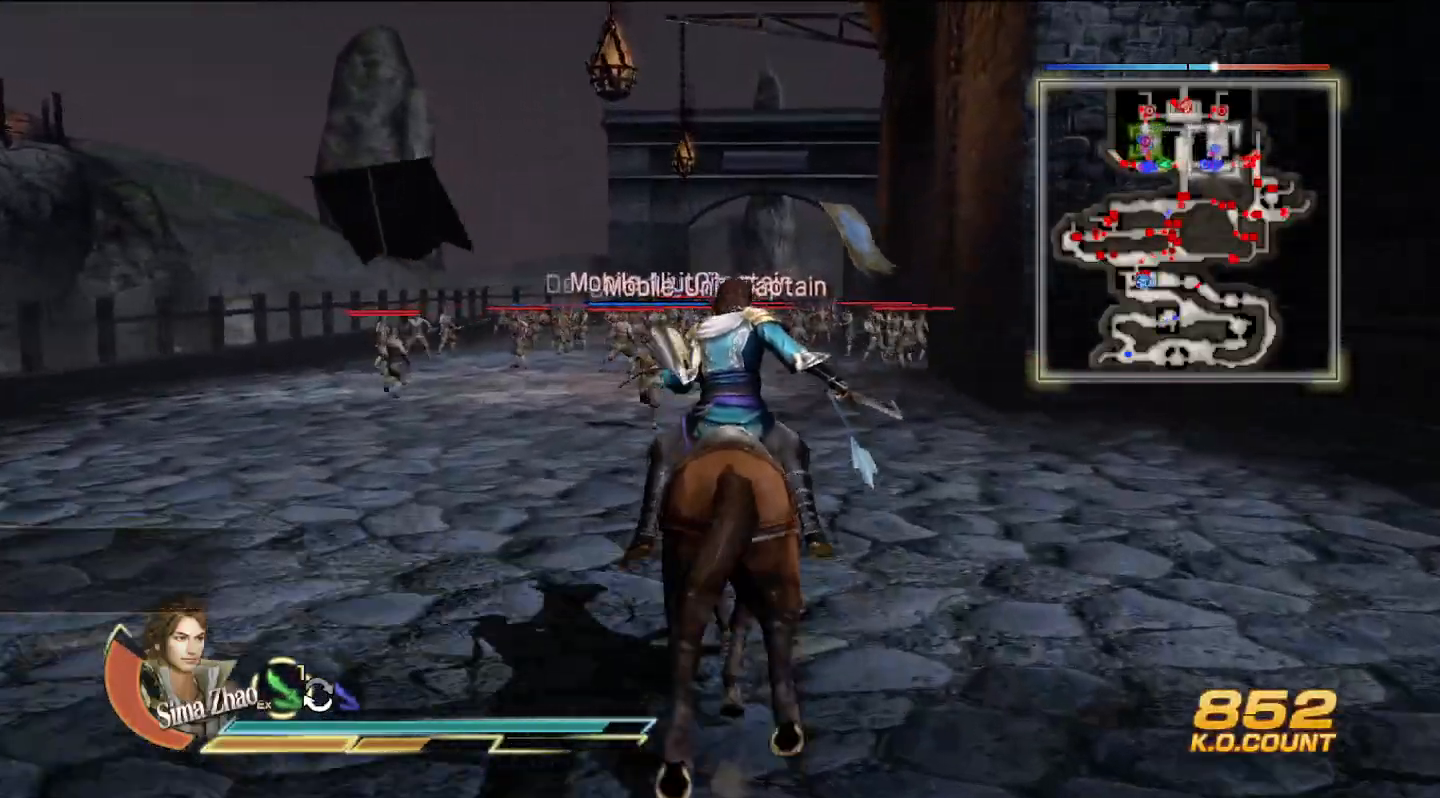
{"buttons": [], "left_stick": "up", "right_stick": "center", "events": []}
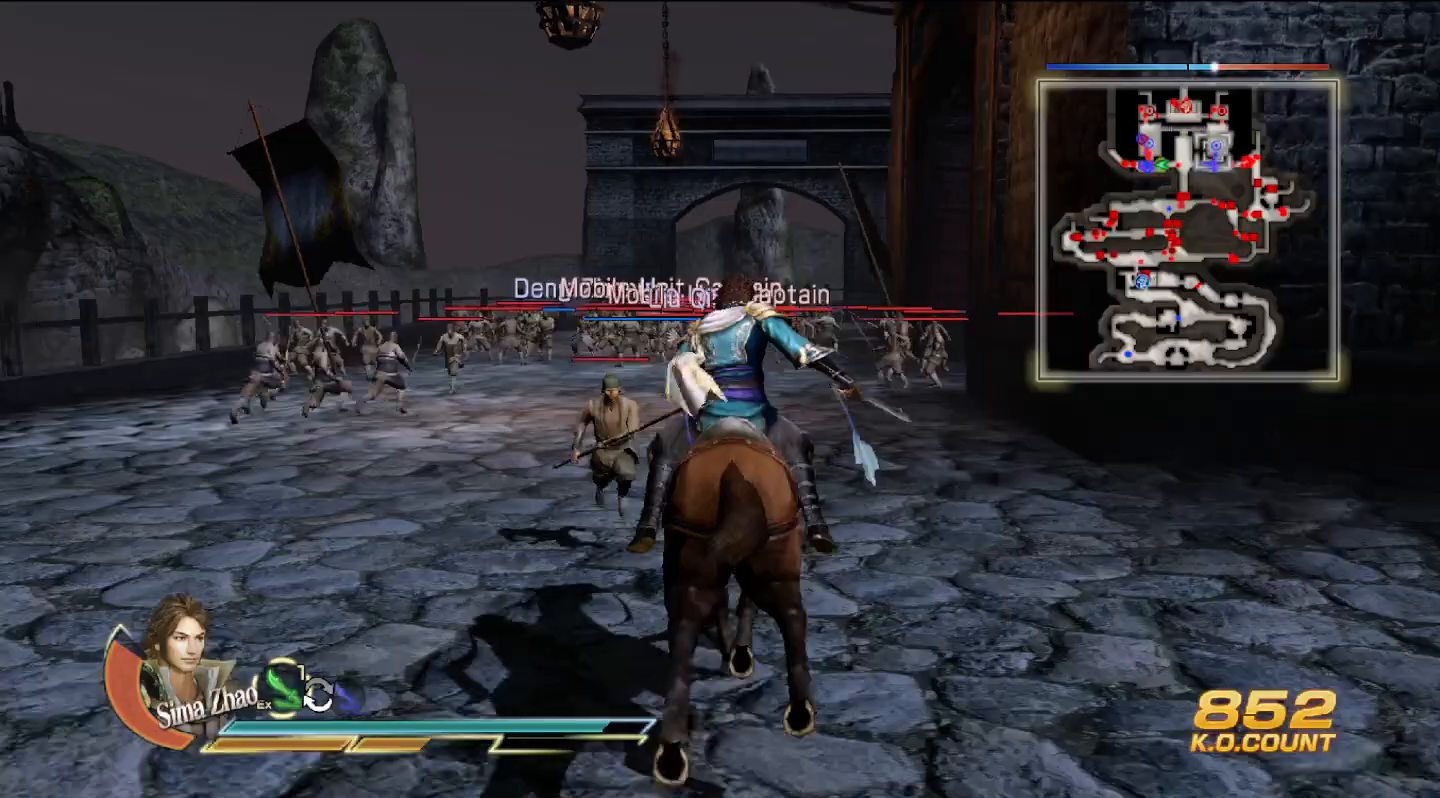
{"buttons": [], "left_stick": "up", "right_stick": "center", "events": []}
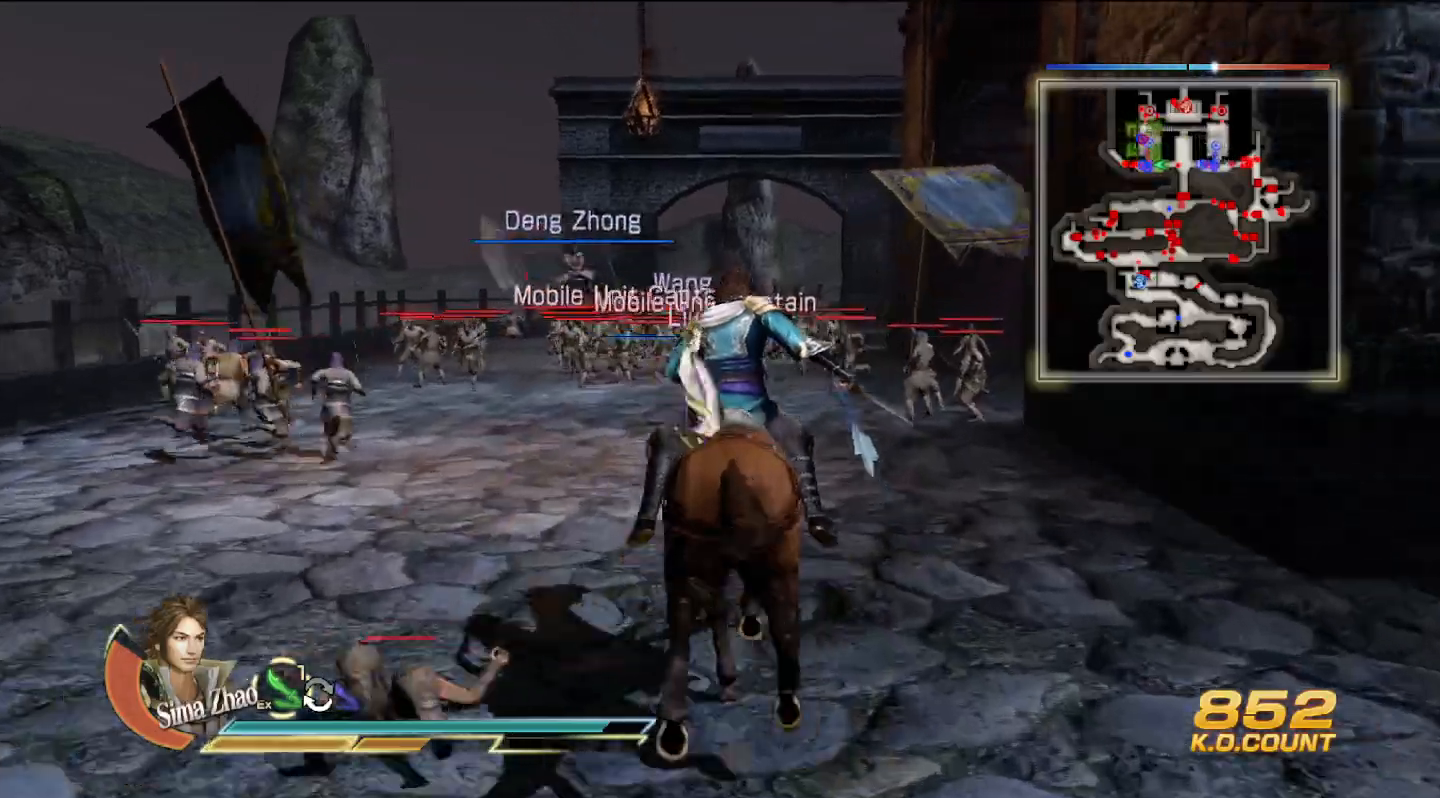
{"buttons": [], "left_stick": "up", "right_stick": "center", "events": []}
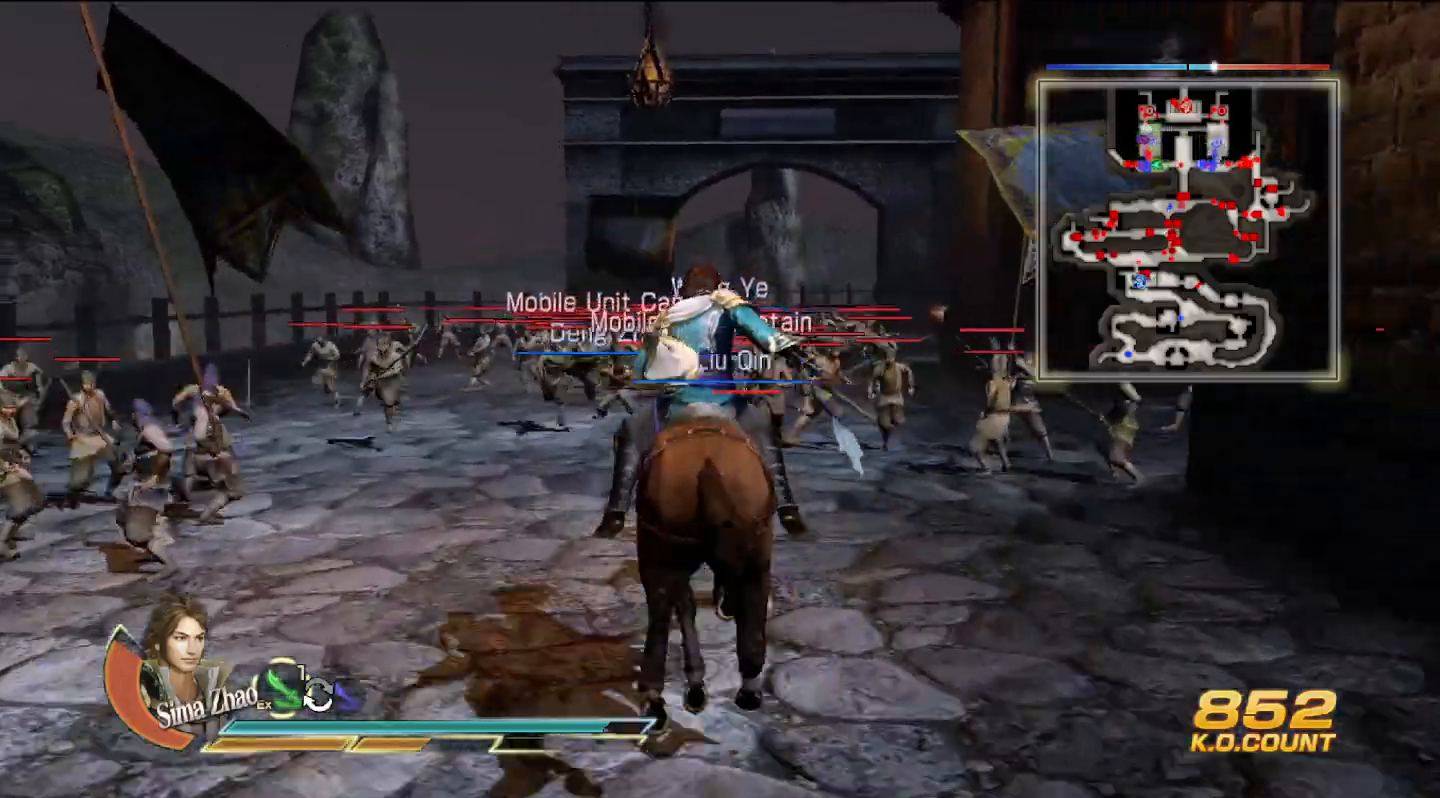
{"buttons": [], "left_stick": "up", "right_stick": "center", "events": [[233, "SQUARE", "down"], [267, "SQUARE", "up"], [433, "SQUARE", "down"], [467, "SQUARE", "up"]]}
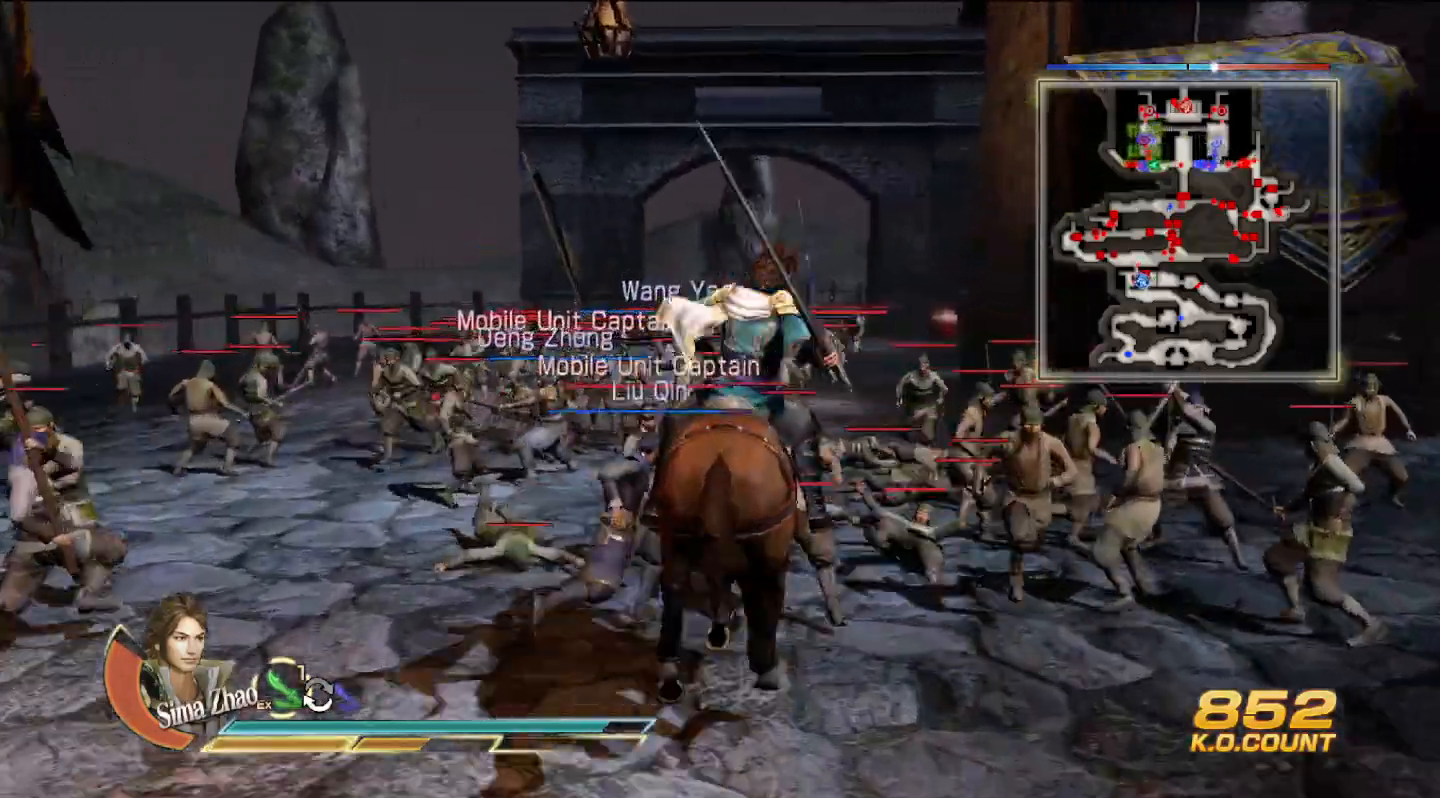
{"buttons": [], "left_stick": "up-right", "right_stick": "center", "events": [[233, "SQUARE", "down"], [267, "SQUARE", "up"], [367, "SQUARE", "down"], [400, "SQUARE", "up"], [400, "left_stick", "up-right"], [433, "SQUARE", "down"], [467, "SQUARE", "up"]]}
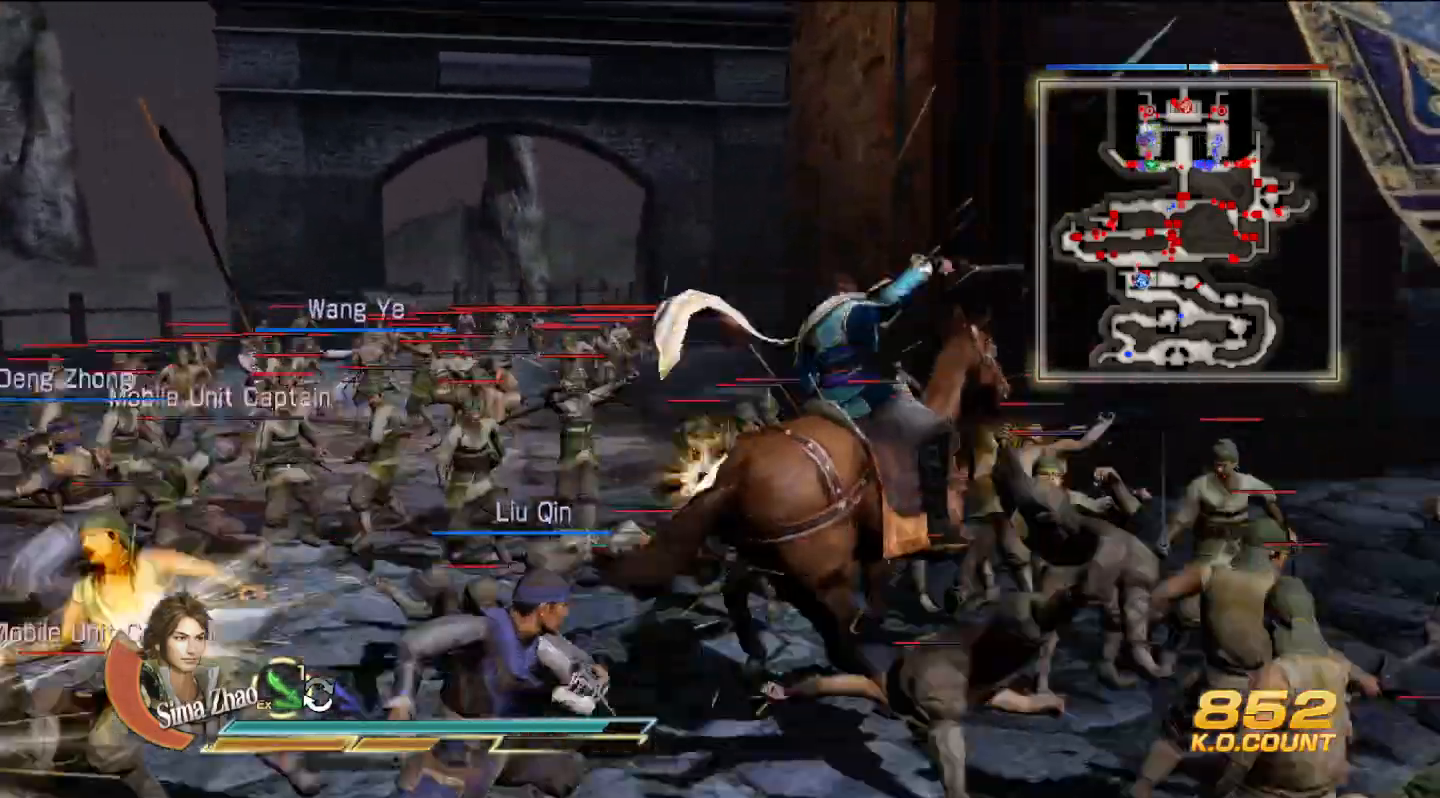
{"buttons": [], "left_stick": "up-right", "right_stick": "center", "events": [[67, "SQUARE", "down"], [100, "SQUARE", "up"], [267, "SQUARE", "down"], [300, "SQUARE", "up"], [333, "SQUARE", "down"], [367, "SQUARE", "up"], [400, "SQUARE", "down"], [433, "SQUARE", "up"], [467, "SQUARE", "down"], [500, "SQUARE", "up"]]}
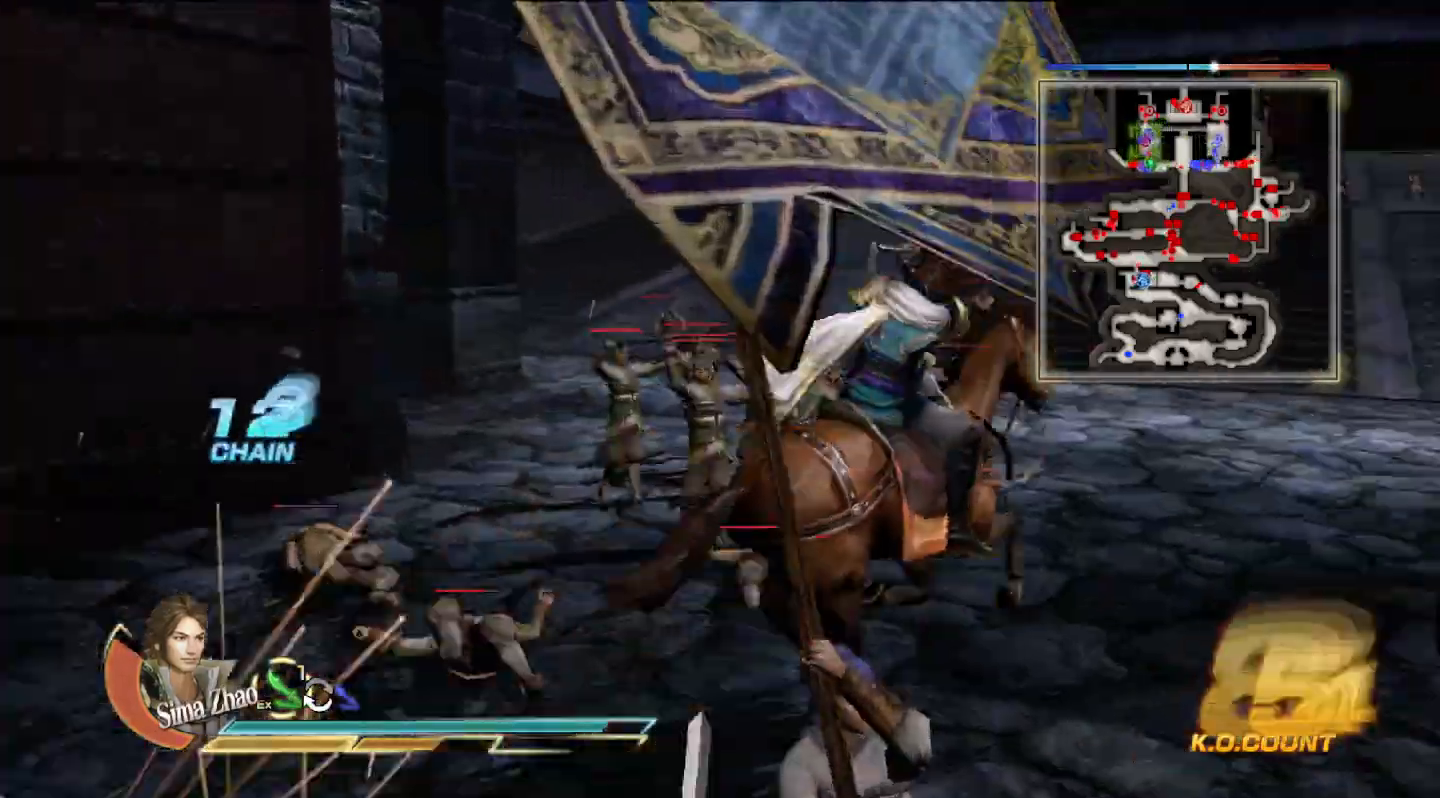
{"buttons": [], "left_stick": "up", "right_stick": "center", "events": [[33, "left_stick", "up"], [100, "SQUARE", "down"], [133, "SQUARE", "up"], [167, "SQUARE", "down"], [200, "SQUARE", "up"]]}
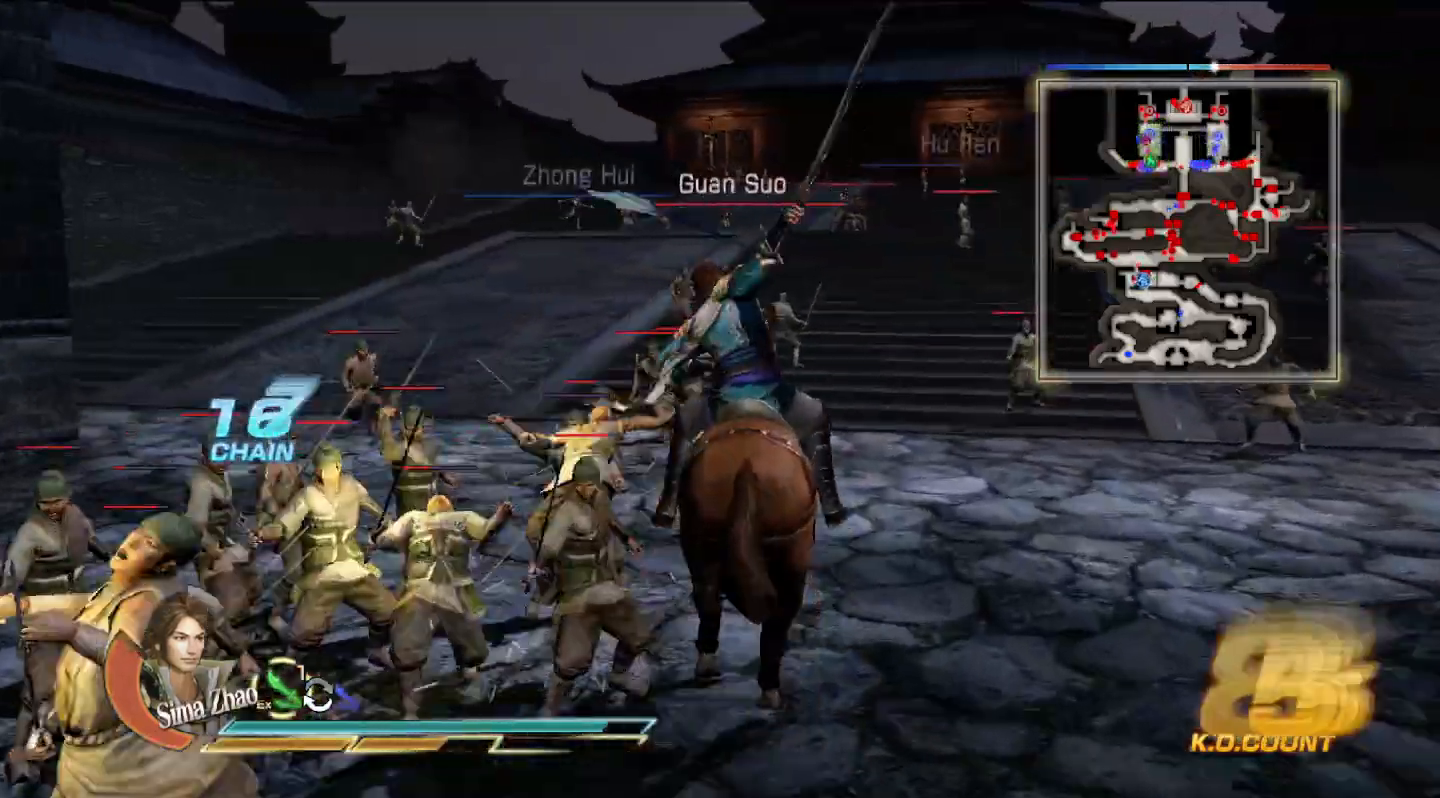
{"buttons": [], "left_stick": "up", "right_stick": "center", "events": []}
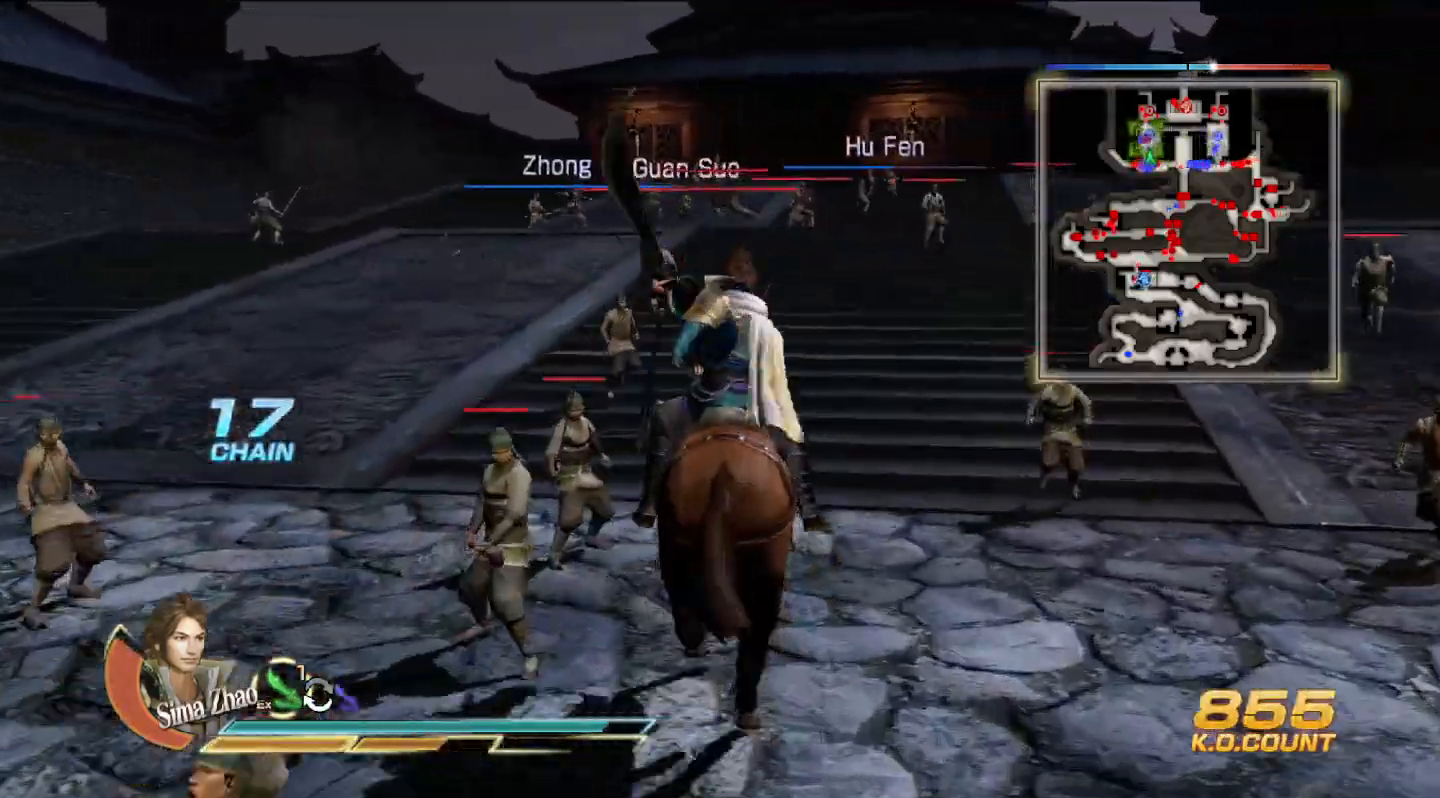
{"buttons": [], "left_stick": "up", "right_stick": "center", "events": []}
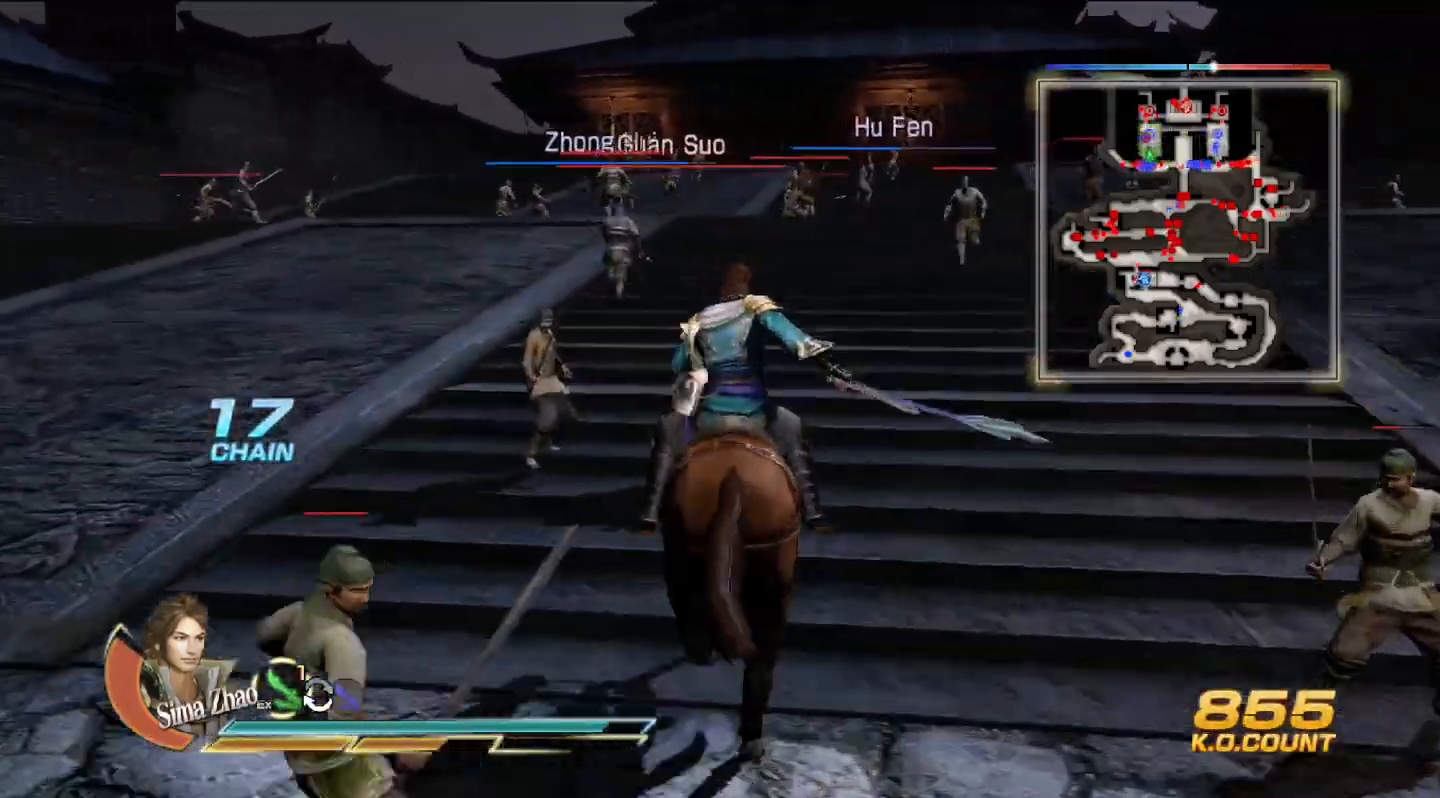
{"buttons": [], "left_stick": "up", "right_stick": "center", "events": []}
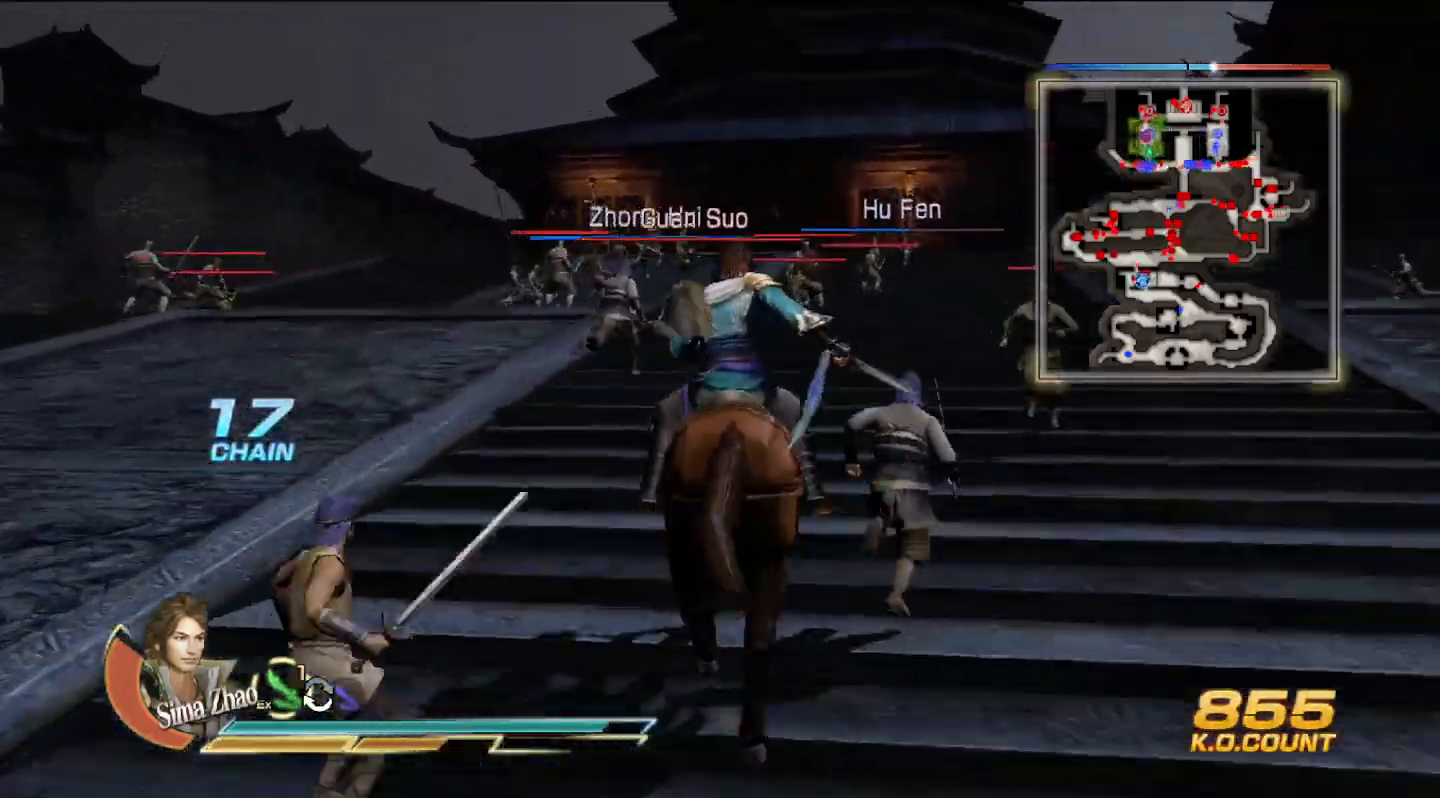
{"buttons": [], "left_stick": "up", "right_stick": "center", "events": []}
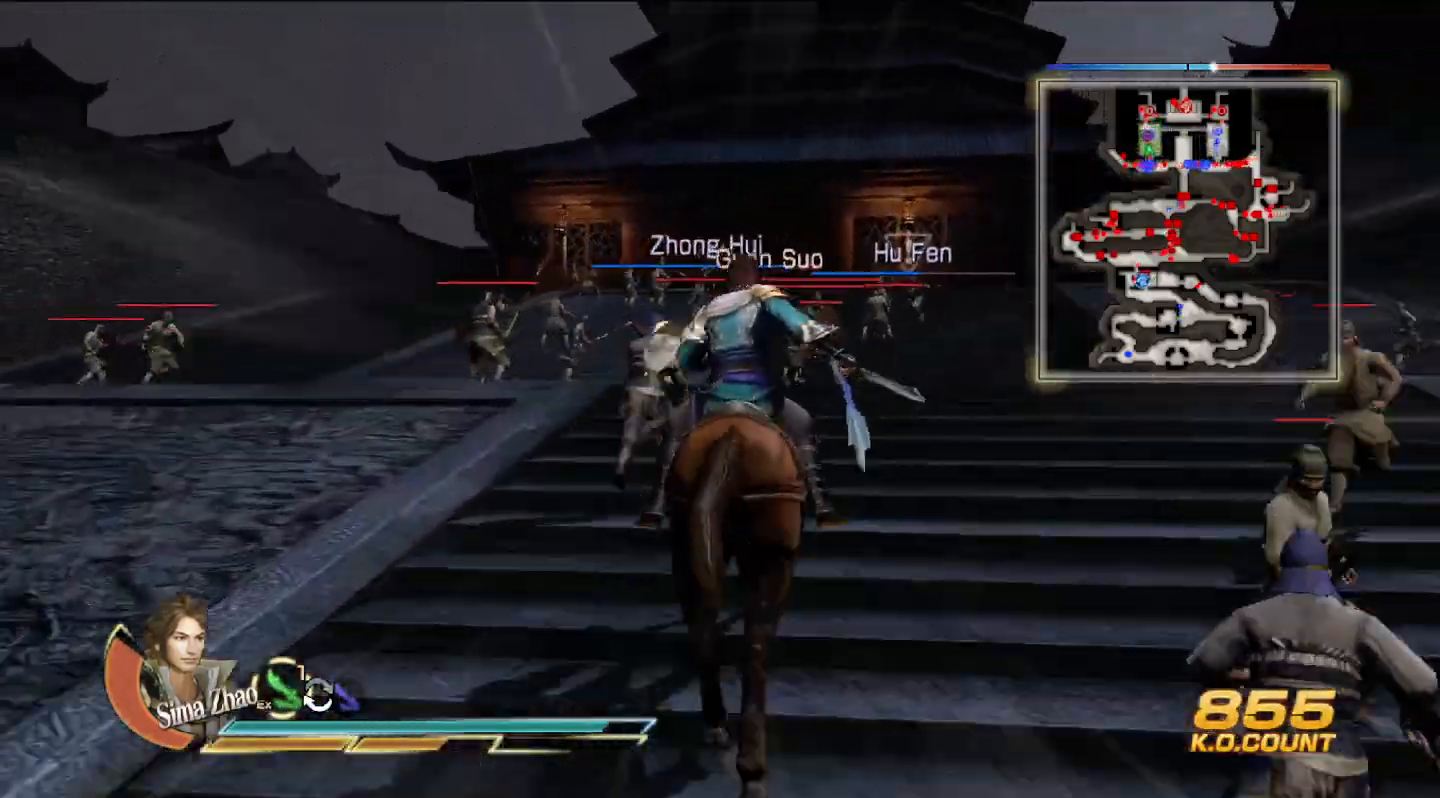
{"buttons": [], "left_stick": "up", "right_stick": "center", "events": []}
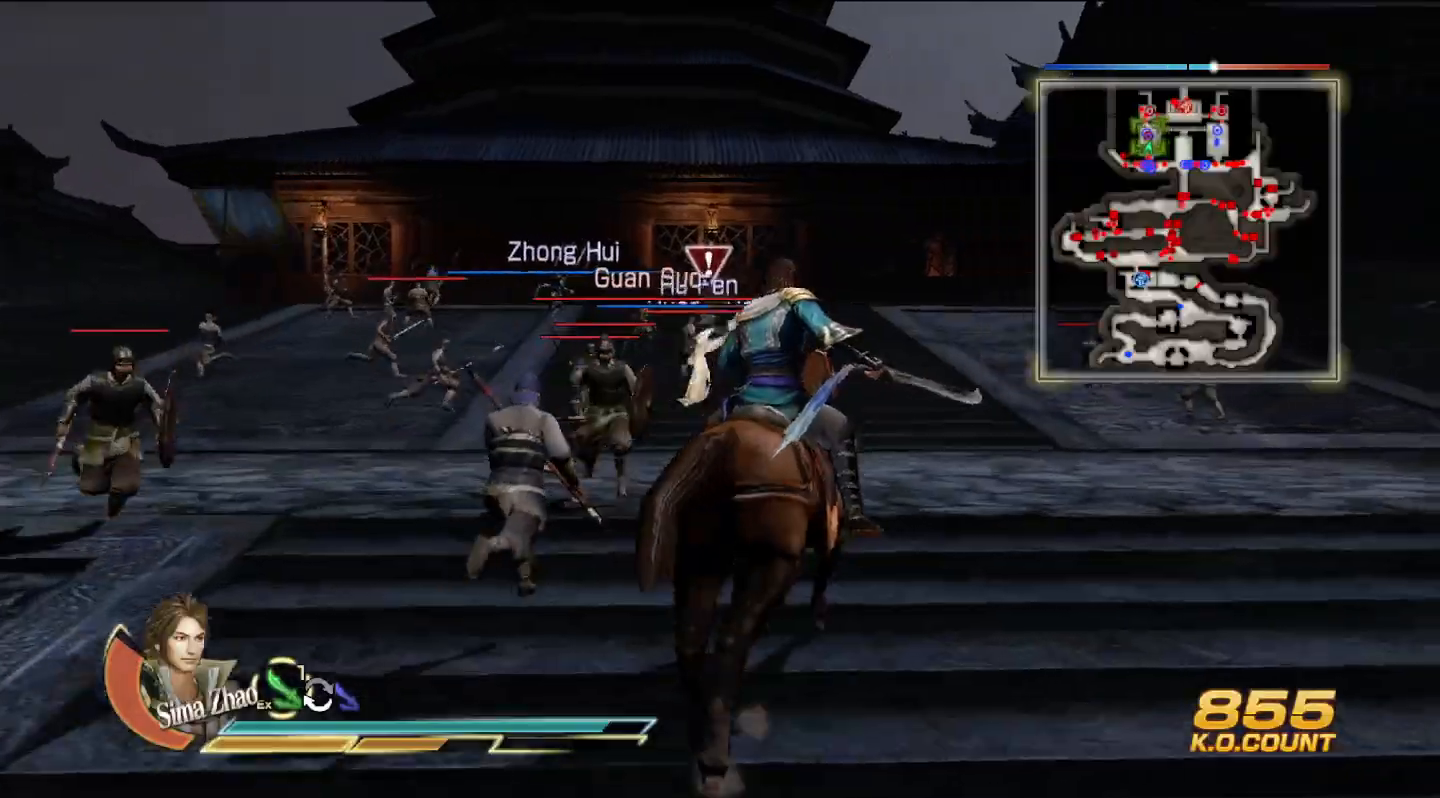
{"buttons": [], "left_stick": "up", "right_stick": "center", "events": []}
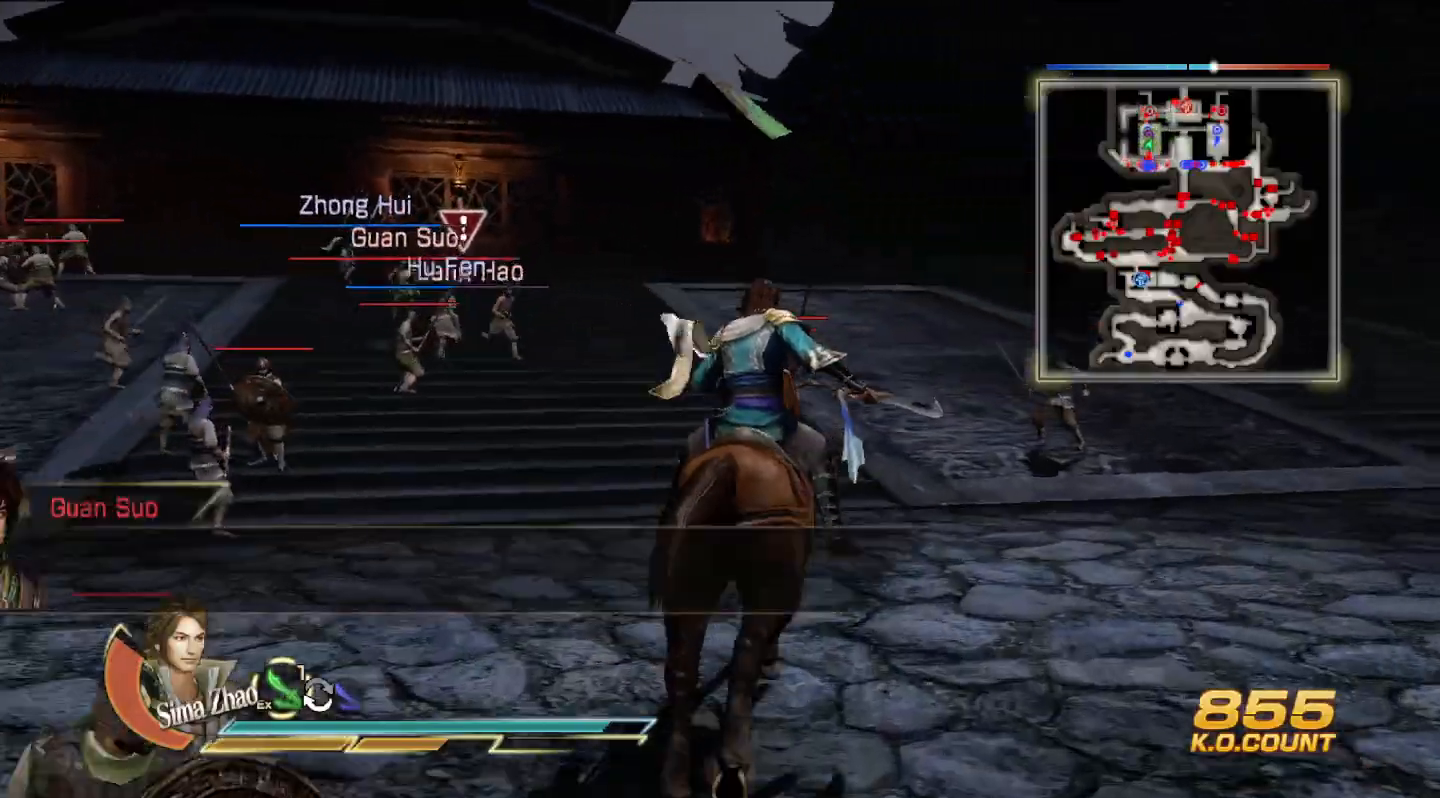
{"buttons": [], "left_stick": "up", "right_stick": "center", "events": []}
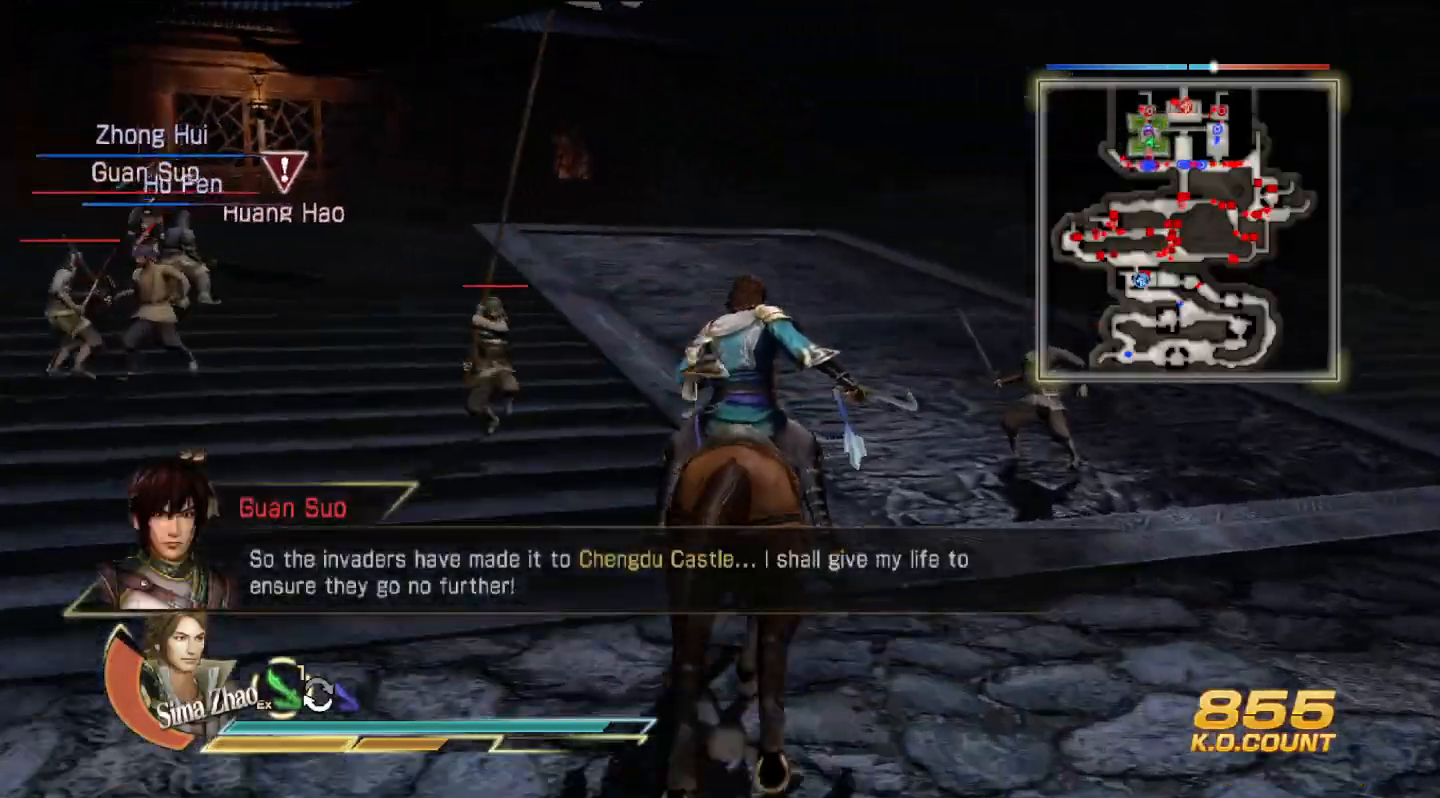
{"buttons": ["CROSS"], "left_stick": "up", "right_stick": "center", "events": [[467, "CROSS", "down"]]}
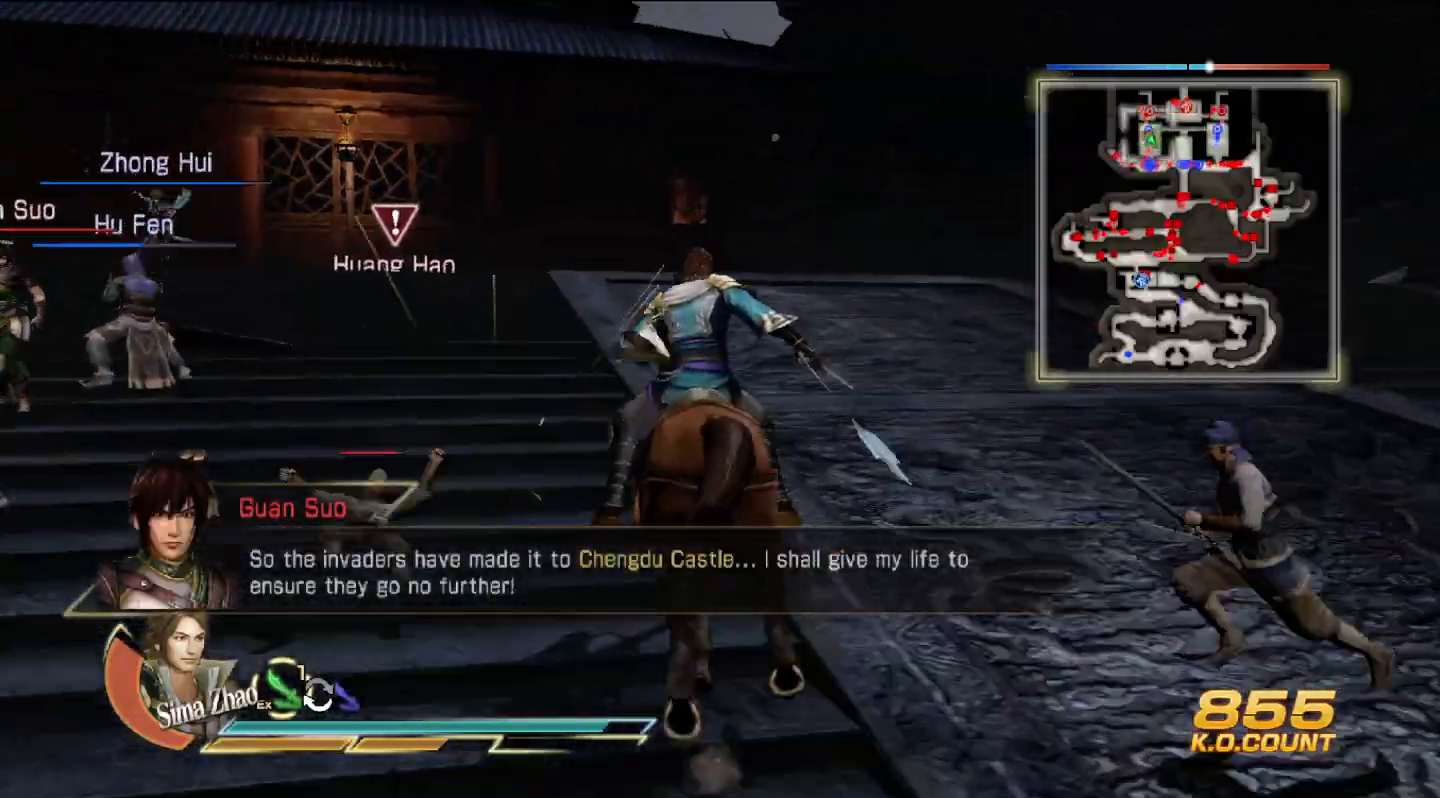
{"buttons": [], "left_stick": "up", "right_stick": "center", "events": [[133, "CROSS", "up"], [233, "left_stick", "center"], [500, "left_stick", "up"]]}
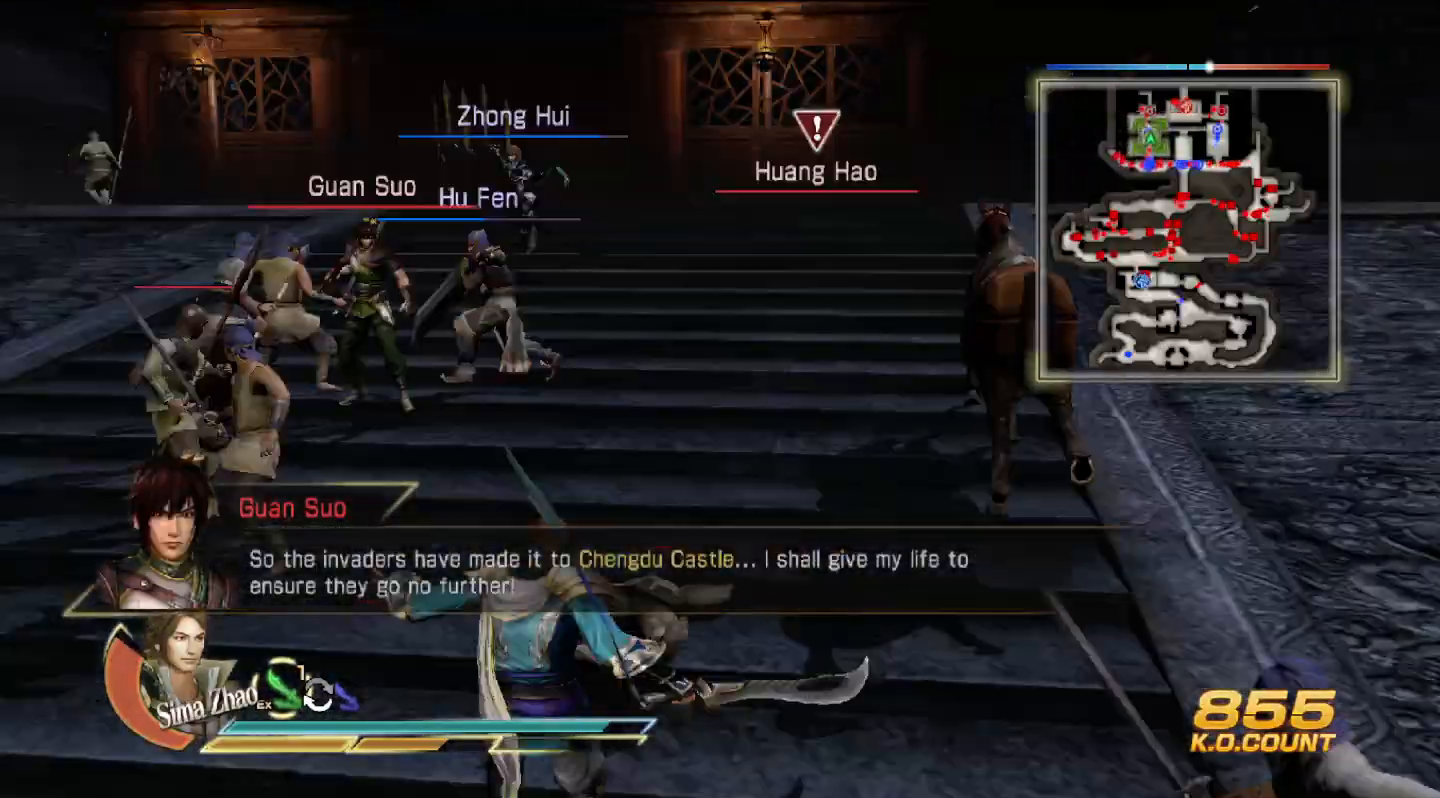
{"buttons": [], "left_stick": "up", "right_stick": "center", "events": []}
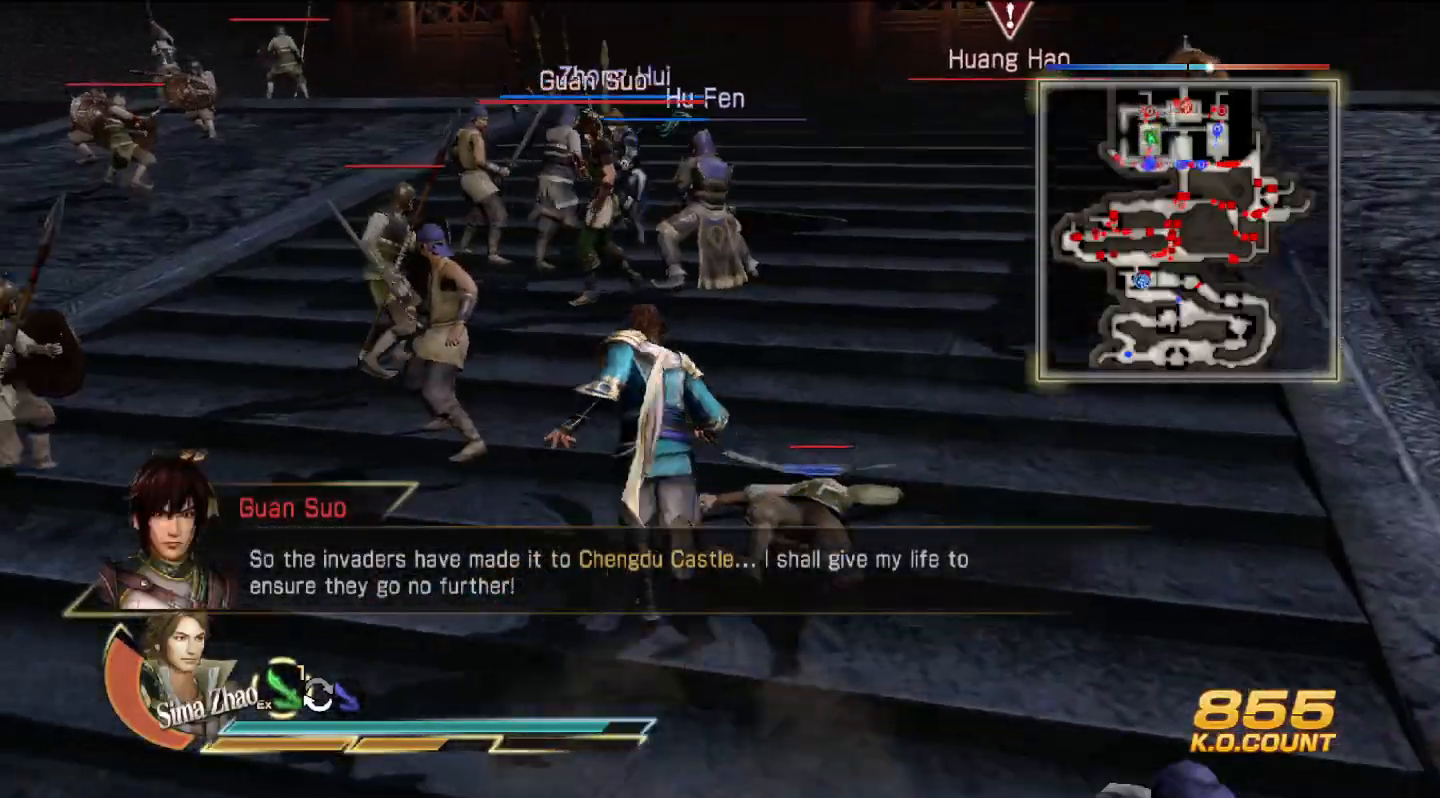
{"buttons": [], "left_stick": "up", "right_stick": "center", "events": [[200, "SQUARE", "down"], [233, "SQUARE", "up"], [400, "SQUARE", "down"], [433, "SQUARE", "up"]]}
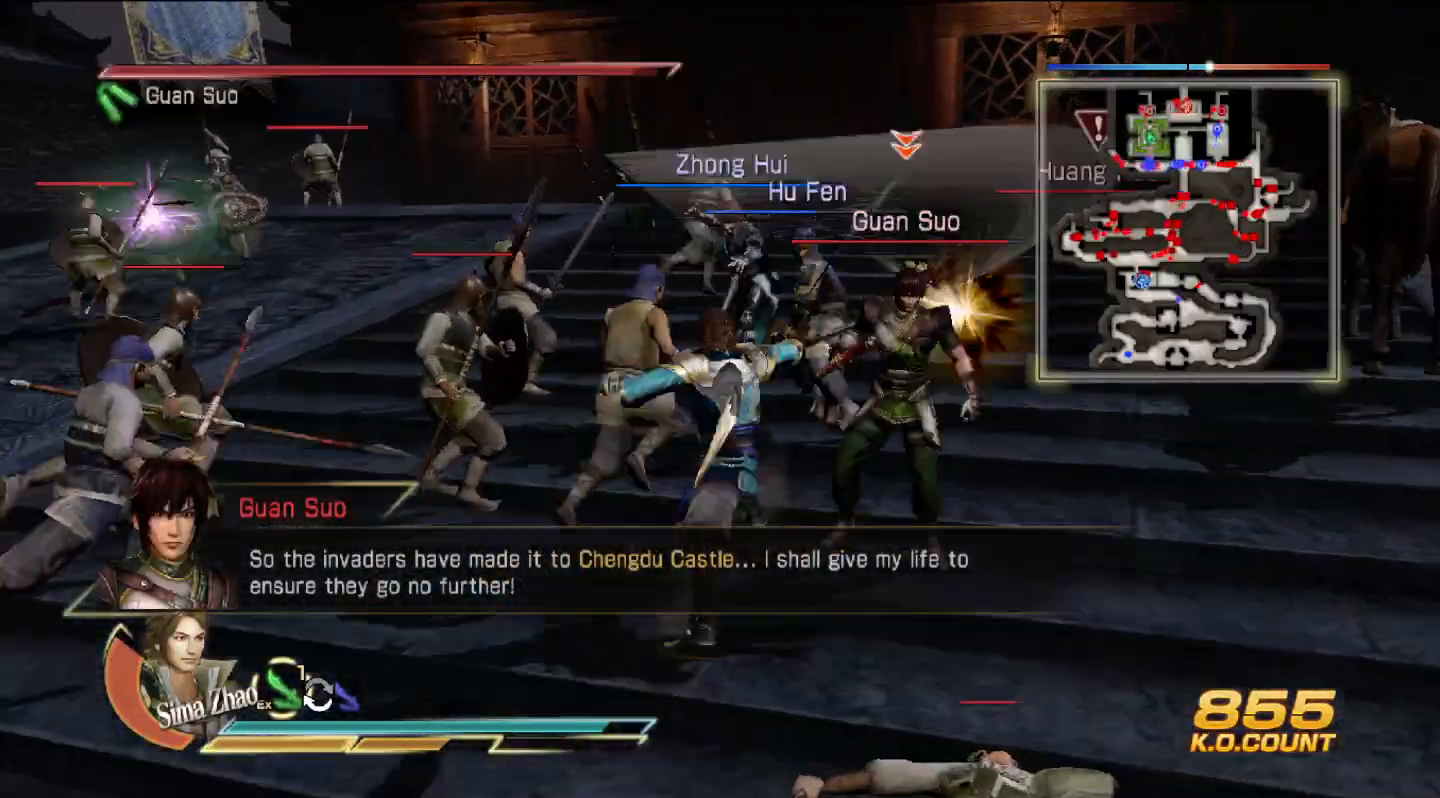
{"buttons": [], "left_stick": "right", "right_stick": "center", "events": [[33, "SQUARE", "down"], [133, "SQUARE", "up"], [133, "left_stick", "right"]]}
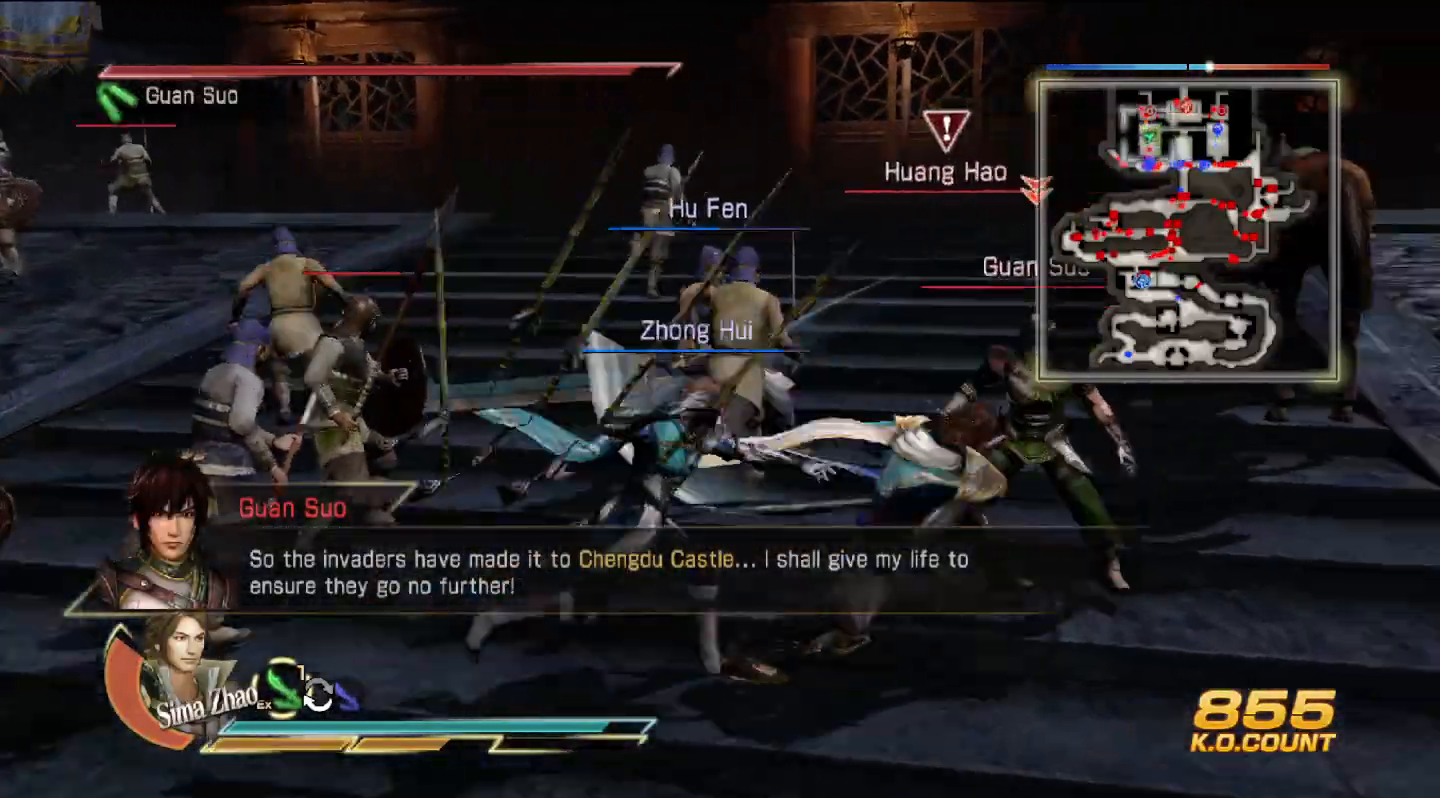
{"buttons": [], "left_stick": "up", "right_stick": "center", "events": [[267, "left_stick", "up-right"], [367, "left_stick", "up"]]}
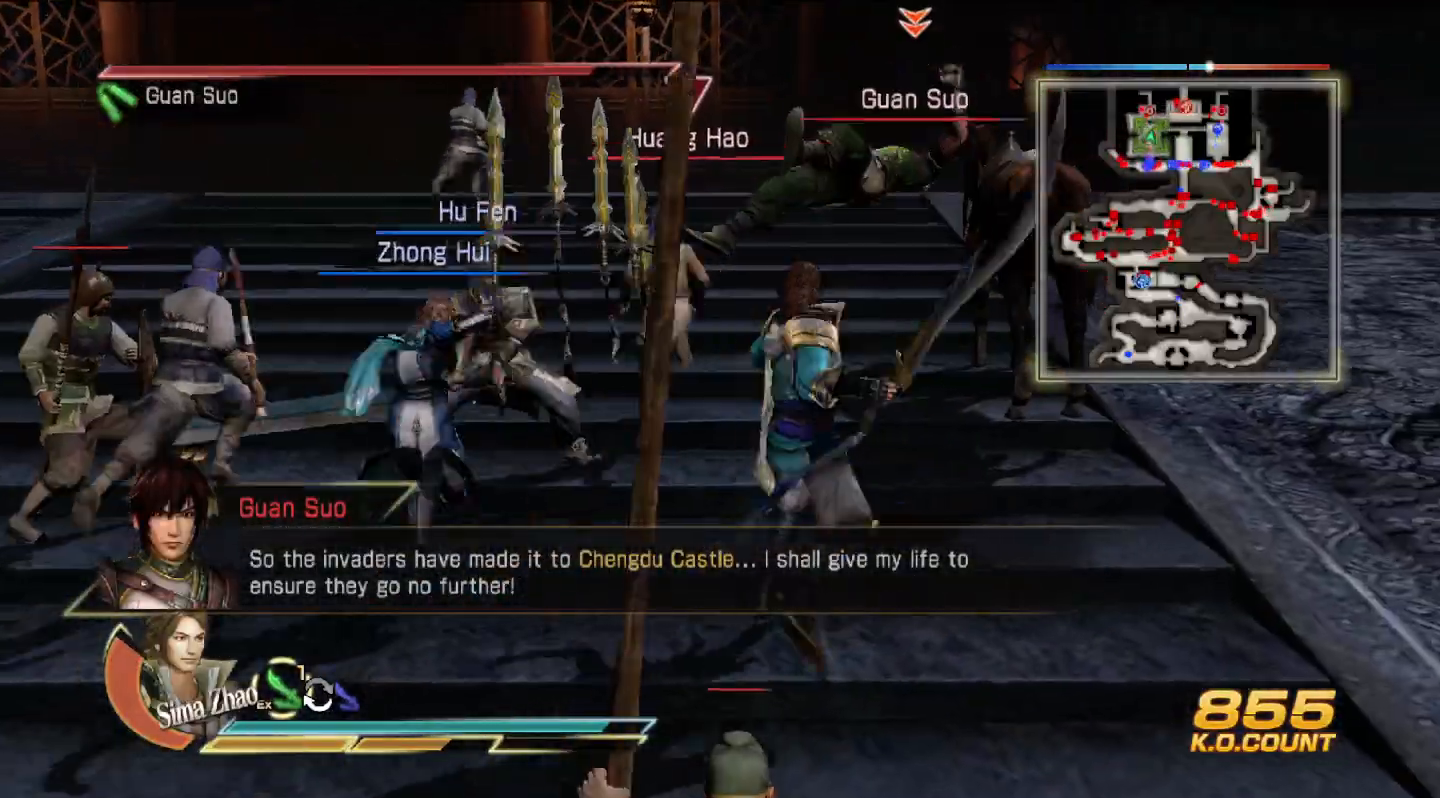
{"buttons": ["SQUARE"], "left_stick": "up", "right_stick": "center", "events": [[100, "SQUARE", "down"], [133, "SQUARE", "up"], [300, "SQUARE", "down"], [333, "SQUARE", "up"], [500, "SQUARE", "down"]]}
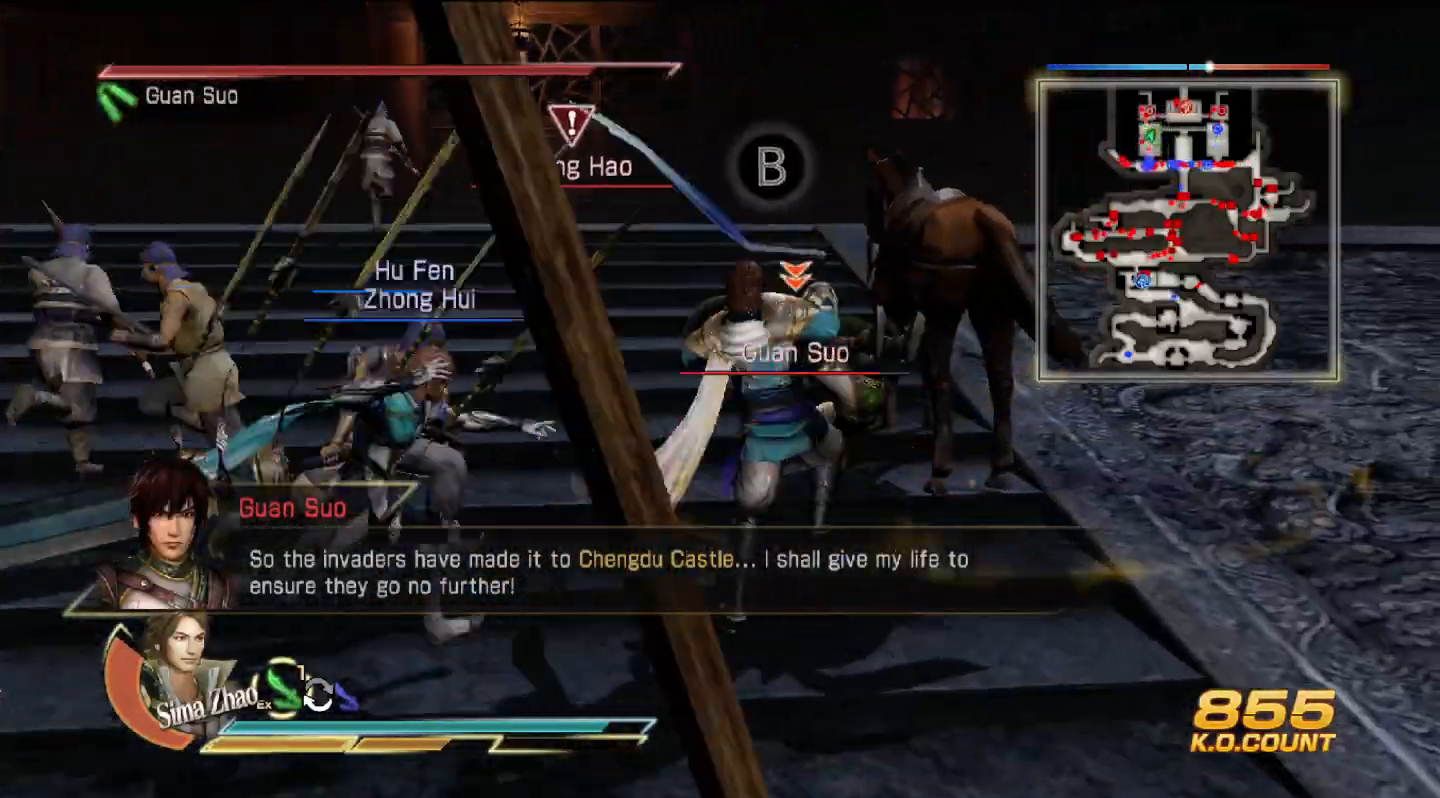
{"buttons": [], "left_stick": "up", "right_stick": "center", "events": [[33, "SQUARE", "up"], [133, "SQUARE", "down"], [133, "left_stick", "right"], [167, "SQUARE", "up"], [200, "SQUARE", "down"], [233, "SQUARE", "up"], [267, "left_stick", "up"], [333, "SQUARE", "down"], [367, "SQUARE", "up"], [400, "SQUARE", "down"], [433, "SQUARE", "up"]]}
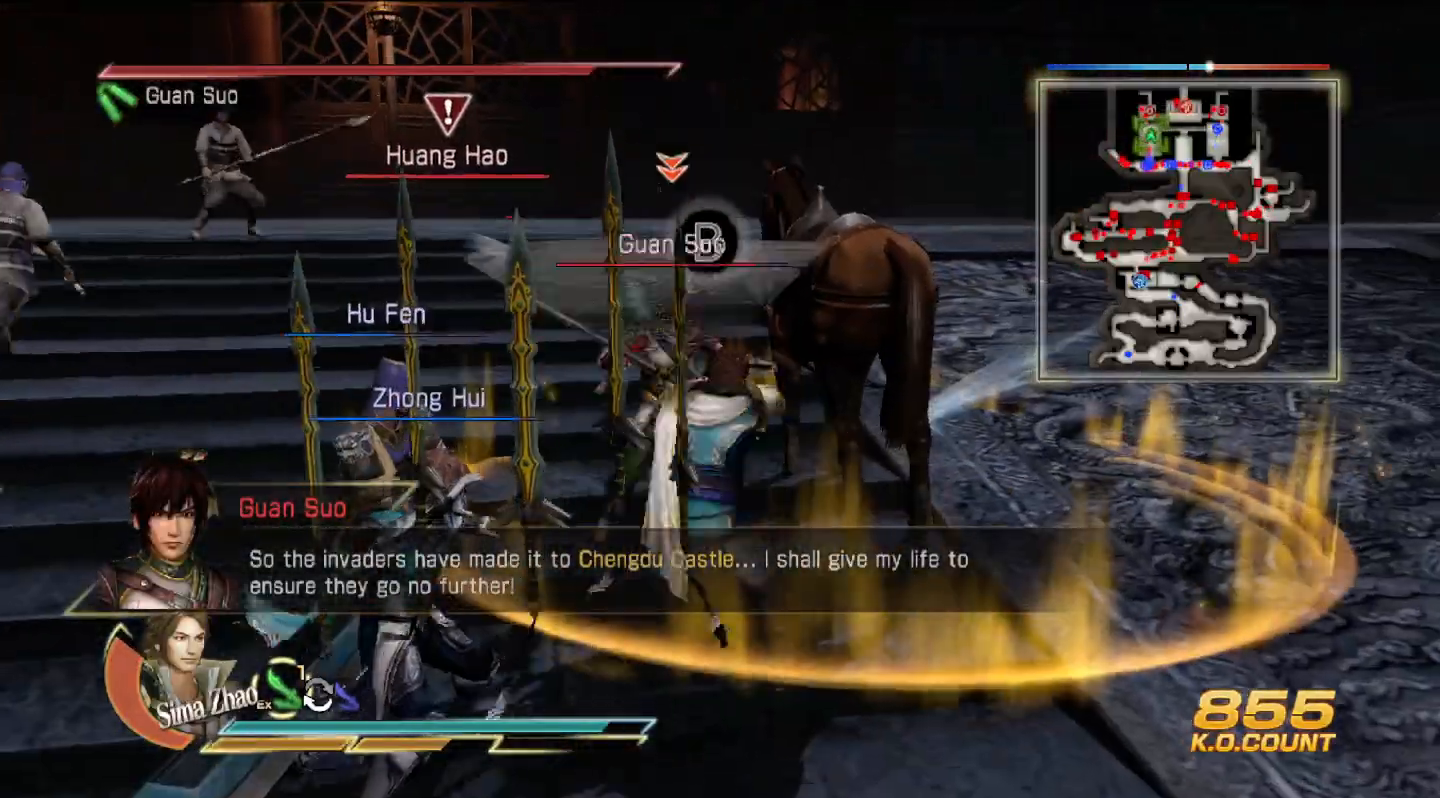
{"buttons": [], "left_stick": "up", "right_stick": "center", "events": [[100, "SQUARE", "down"], [133, "SQUARE", "up"], [233, "SQUARE", "down"], [267, "SQUARE", "up"]]}
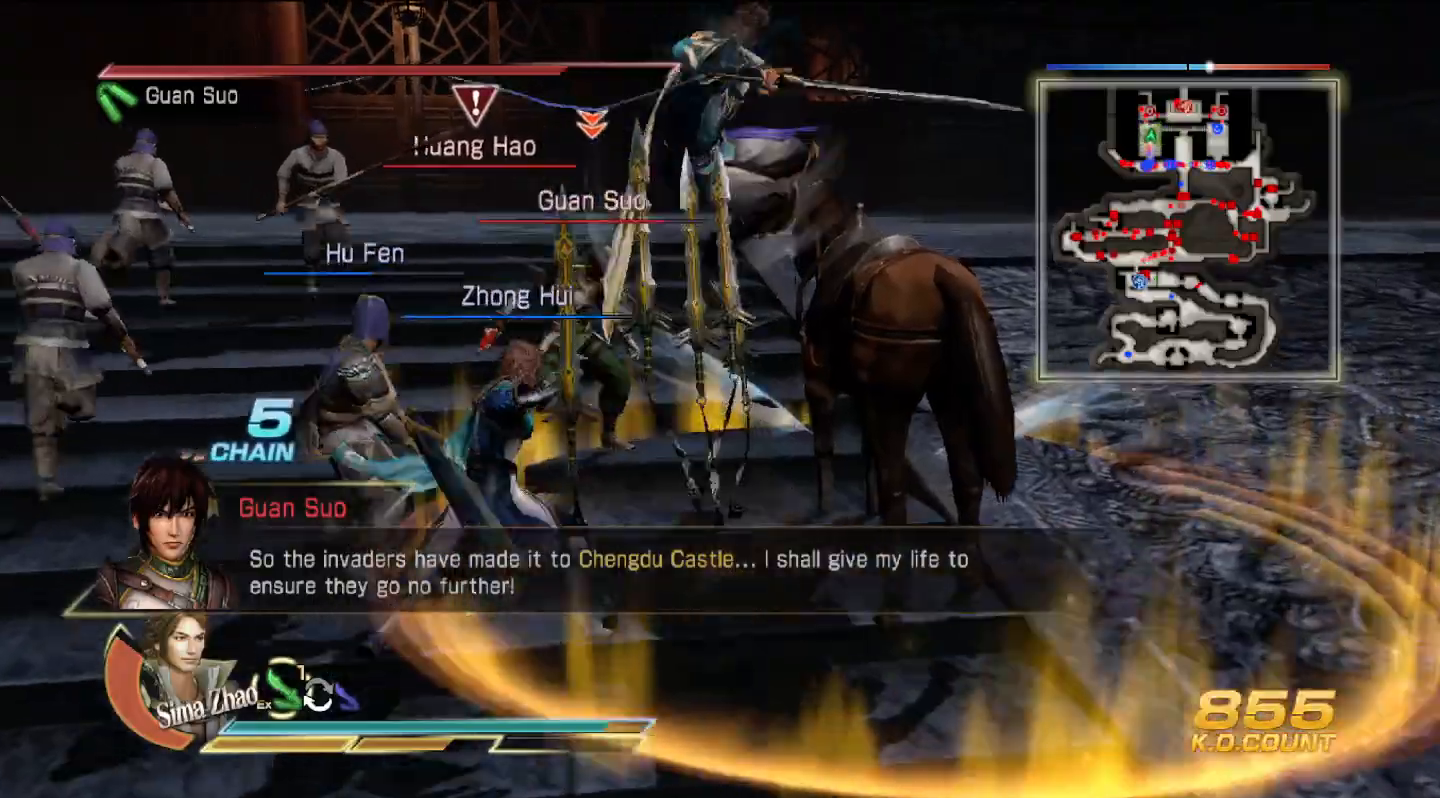
{"buttons": [], "left_stick": "up-left", "right_stick": "center", "events": [[500, "left_stick", "up-left"]]}